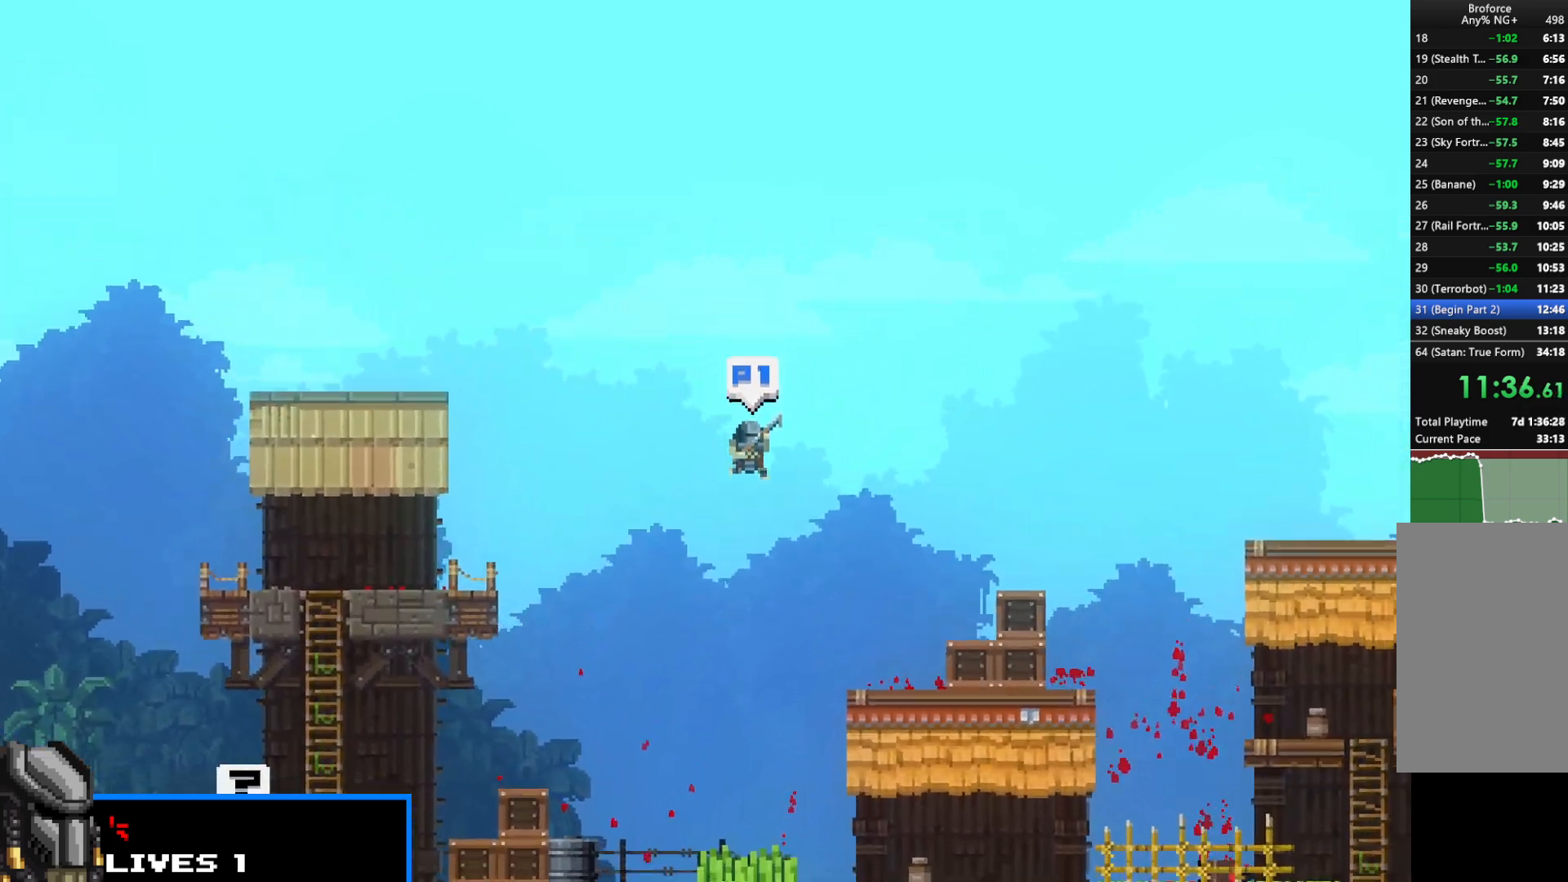
Gameplay with keyboard; each line is a JSON object with the keys held at the frame after it. "events" lists presses ("down") and releases ("up") of "c", "d", "down", "e", "escape", "f", "left", "q", "r", "right", "s", "shift", "up", "v", "w", "x" and "z" between this image and that frame as [ms after this image, input, new state], when the widget could be followed in between. No other keys are recorded. Mouse input is not recorded.
{"keys": ["right", "shift"], "events": [[233, "up", "down"], [317, "up", "up"]]}
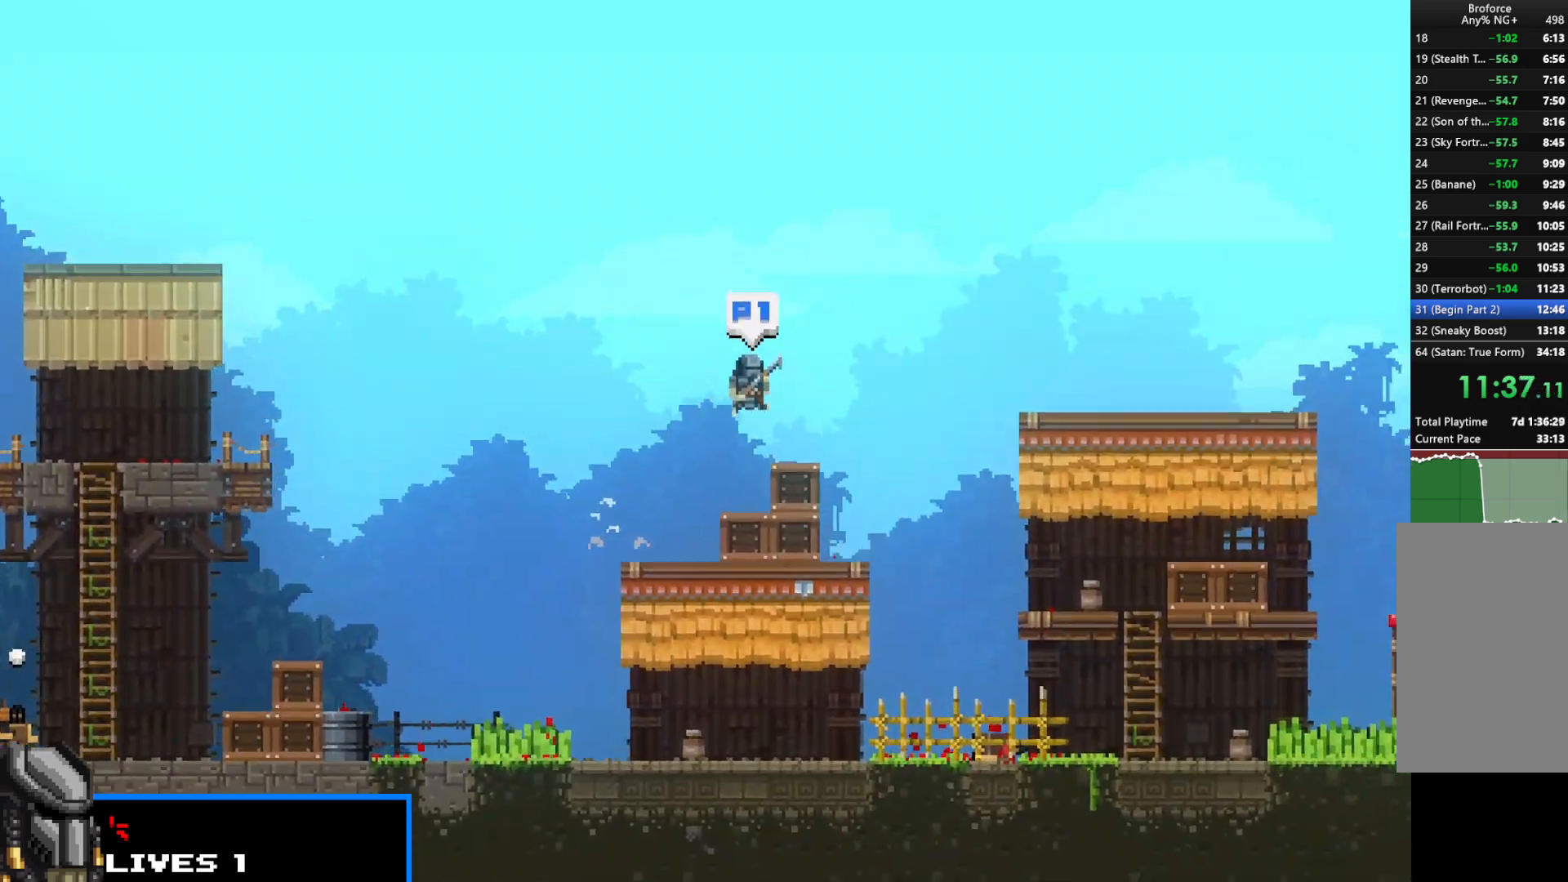
{"keys": ["right", "shift", "up"], "events": [[150, "up", "down"]]}
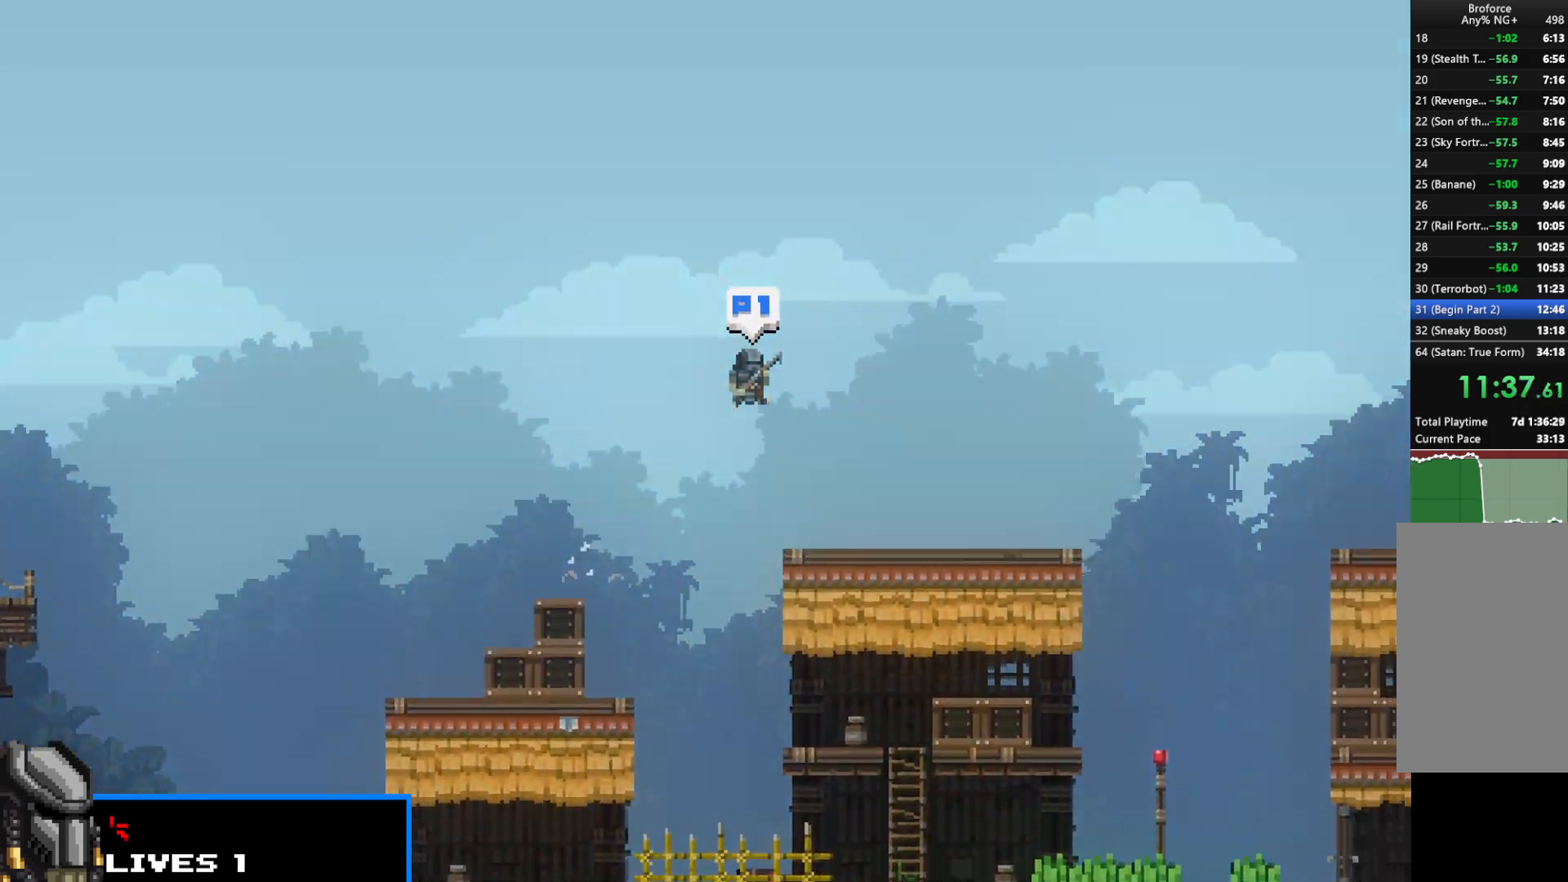
{"keys": ["right", "shift"], "events": [[217, "up", "up"]]}
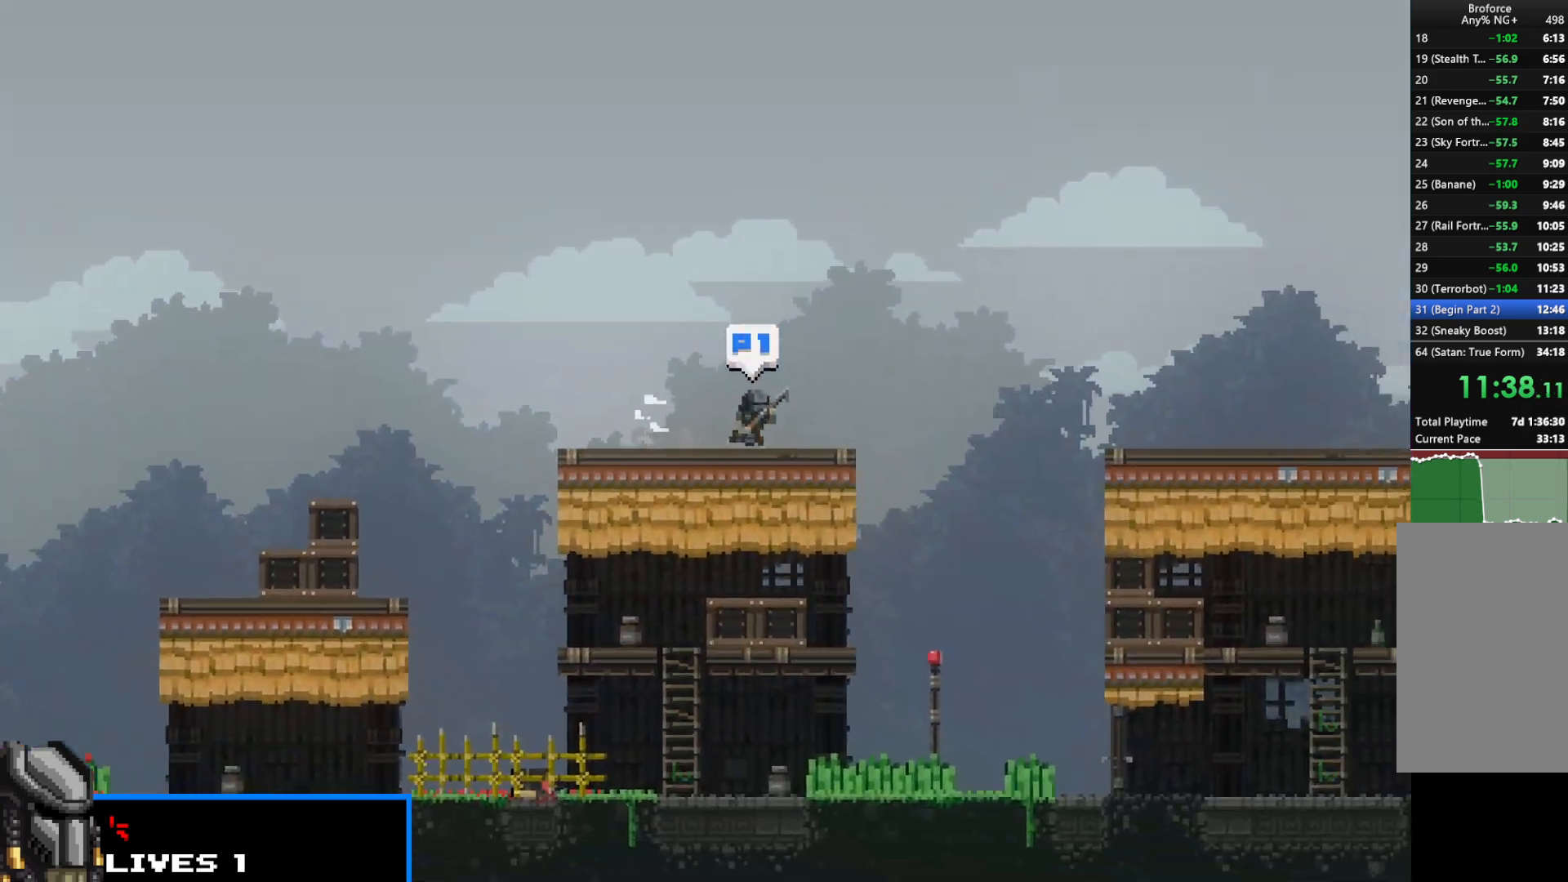
{"keys": ["right", "shift", "up", "z"], "events": [[183, "up", "down"], [267, "z", "down"]]}
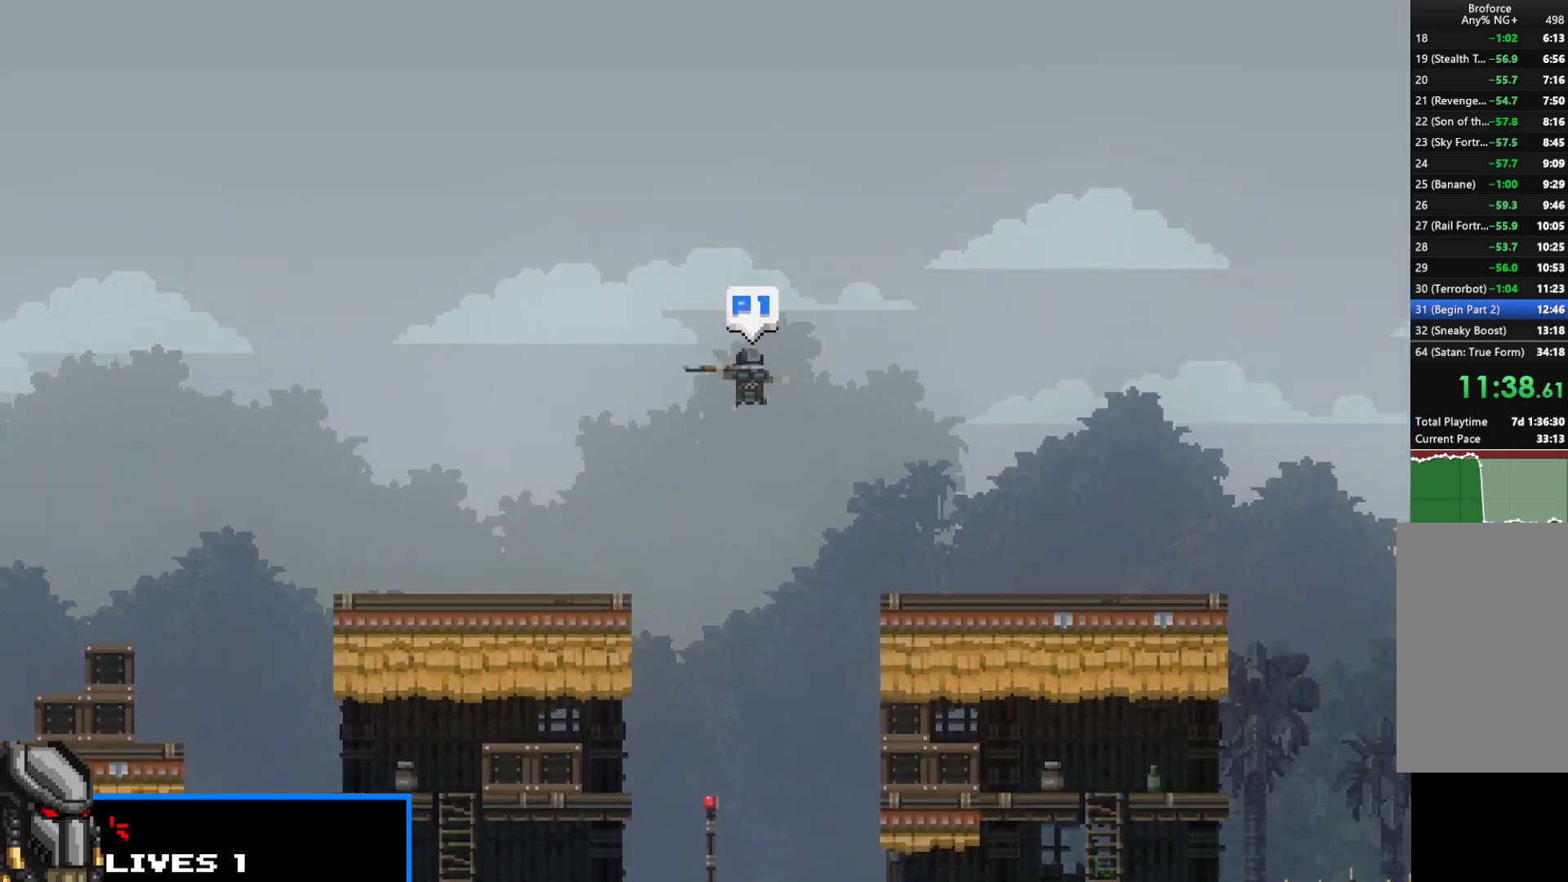
{"keys": ["right", "shift", "up", "z"], "events": []}
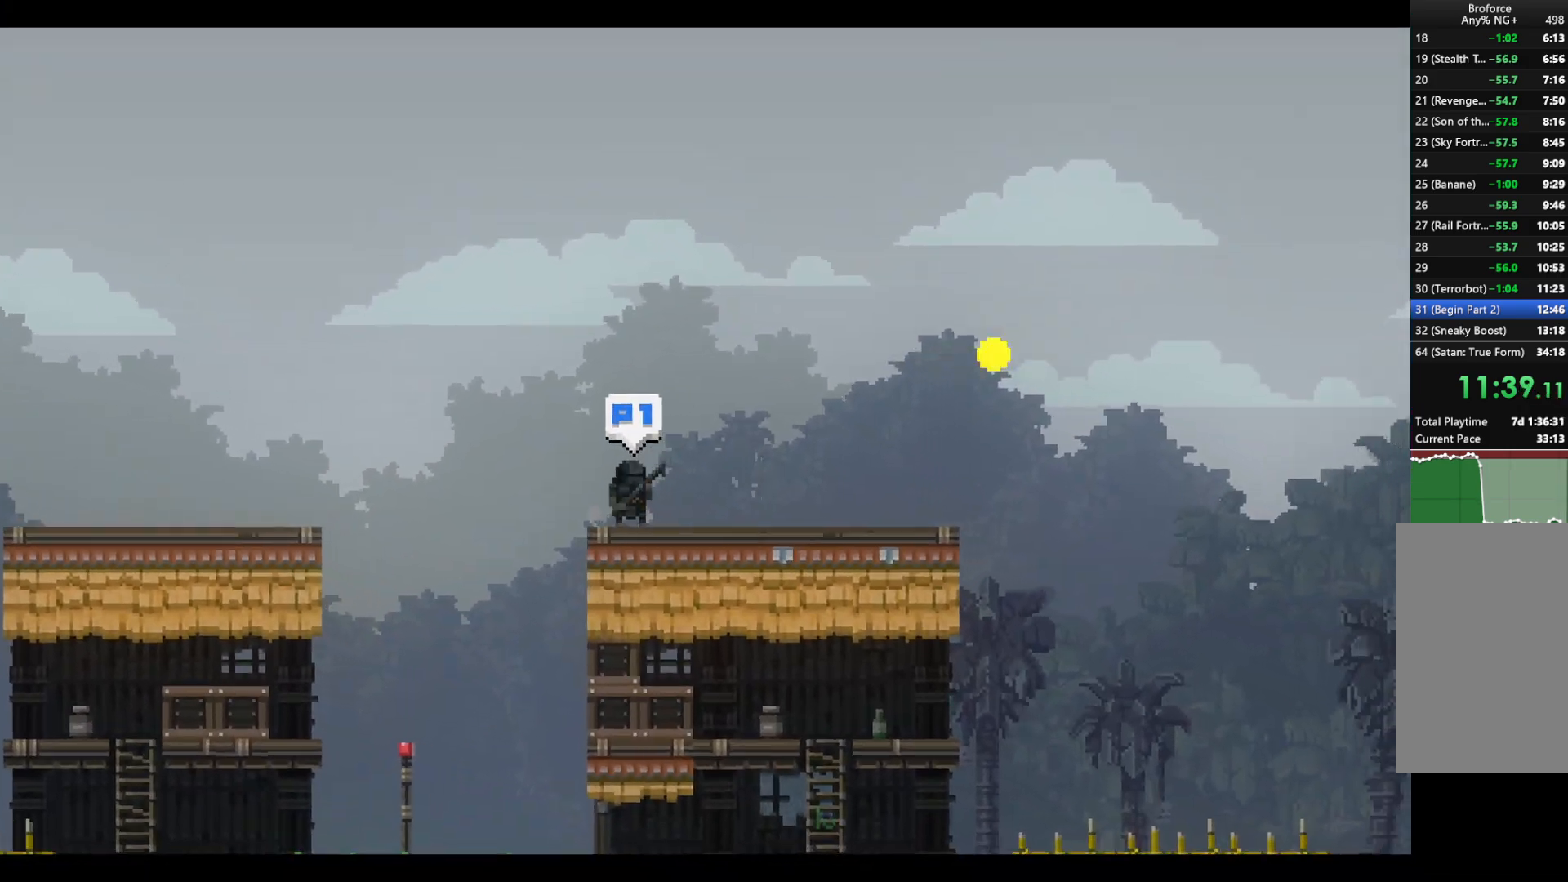
{"keys": ["right", "shift", "z"], "events": [[133, "up", "up"]]}
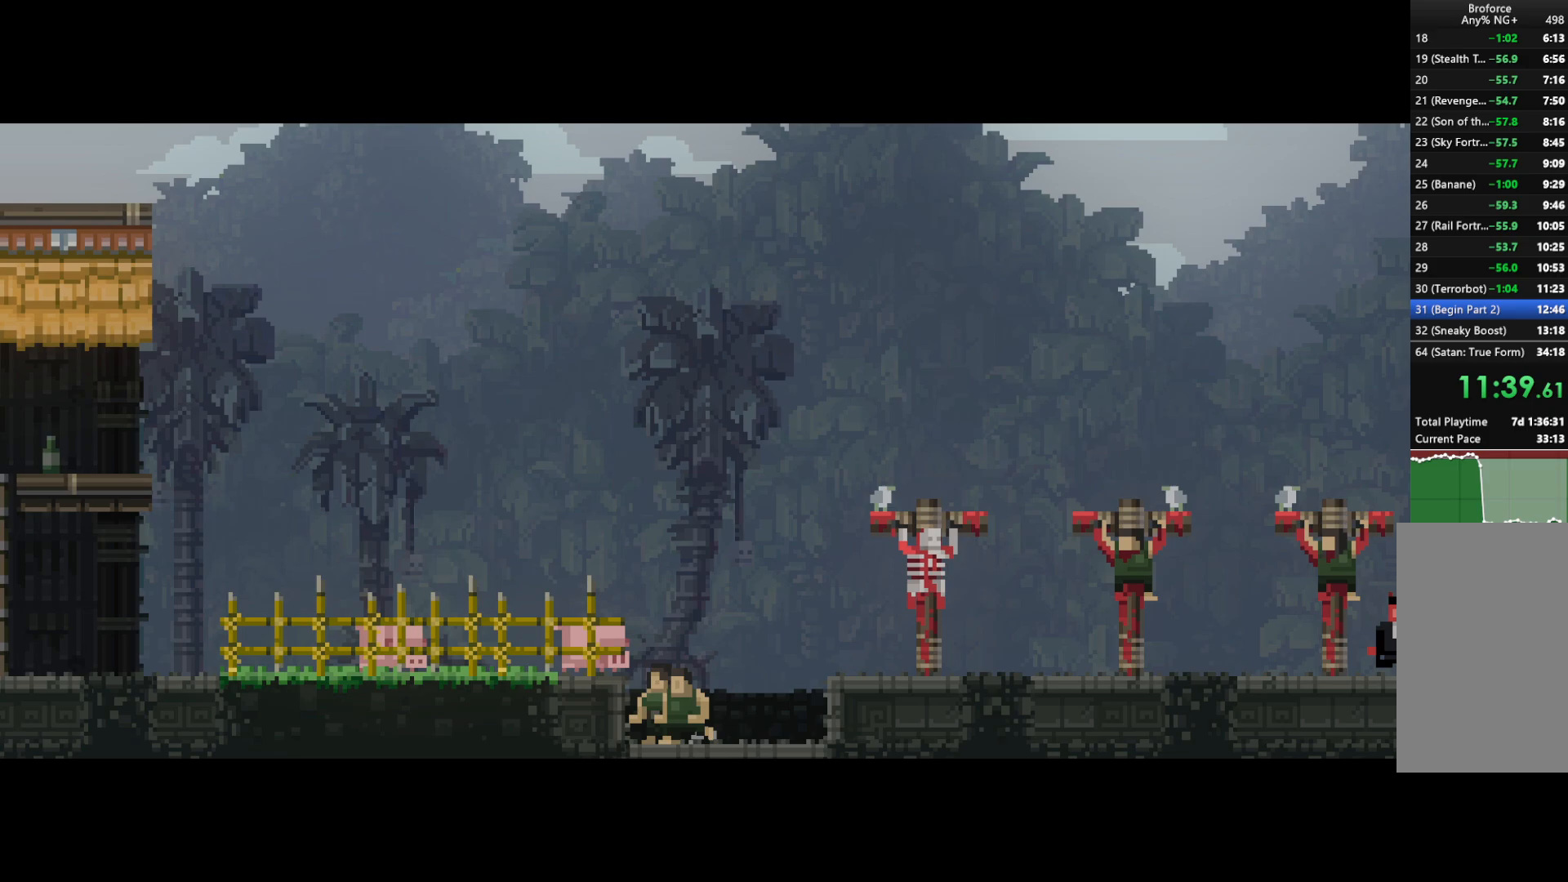
{"keys": ["shift", "z"], "events": [[100, "right", "up"]]}
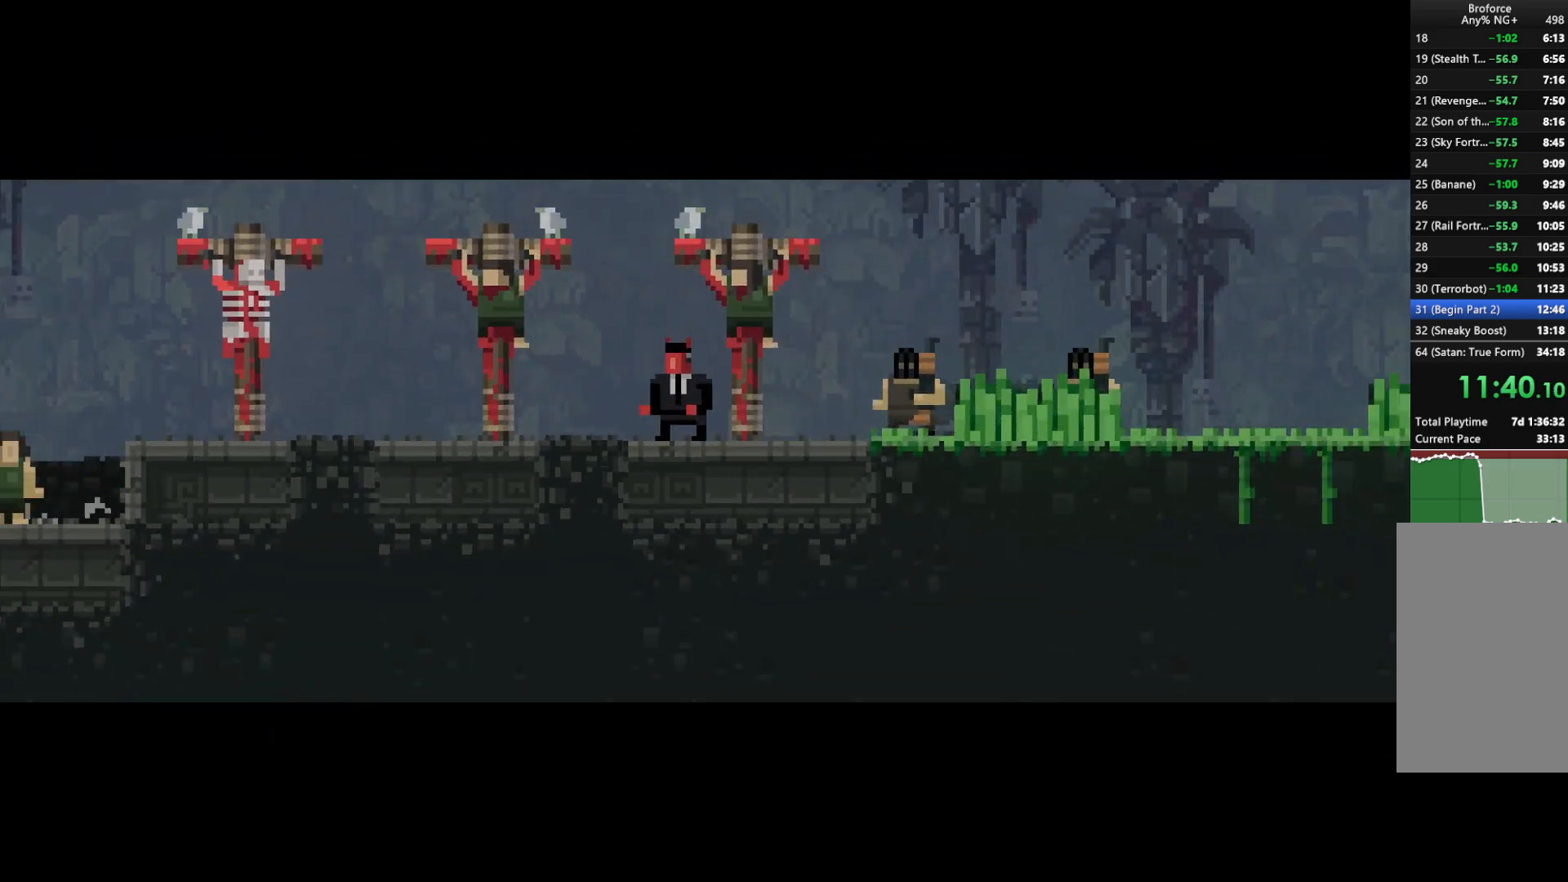
{"keys": ["shift", "z"], "events": []}
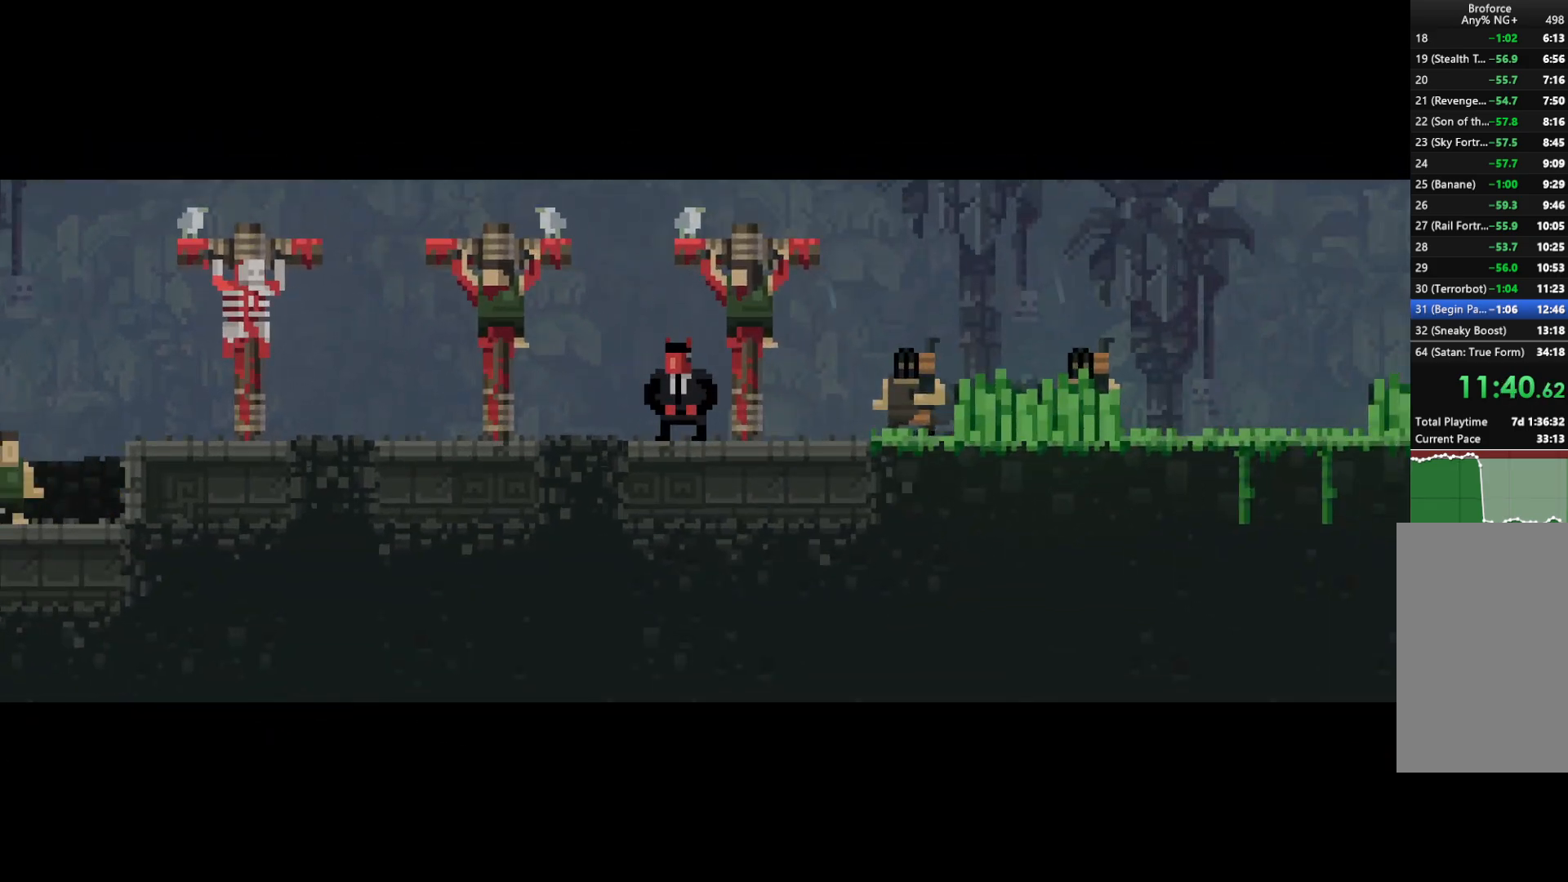
{"keys": ["shift", "z"], "events": []}
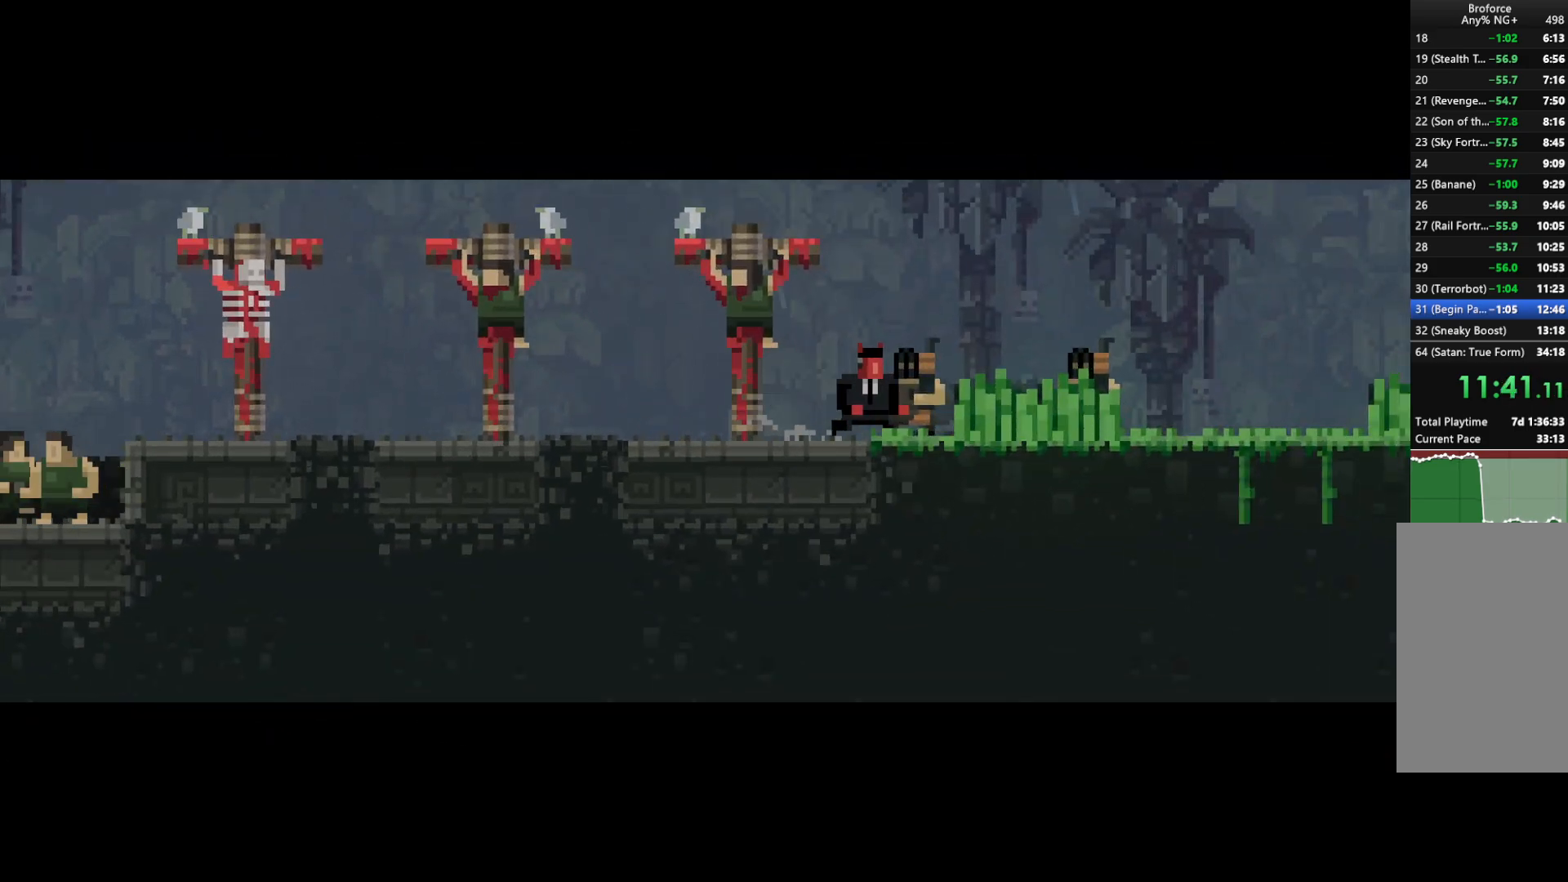
{"keys": ["right", "shift"], "events": [[267, "right", "down"], [267, "z", "up"]]}
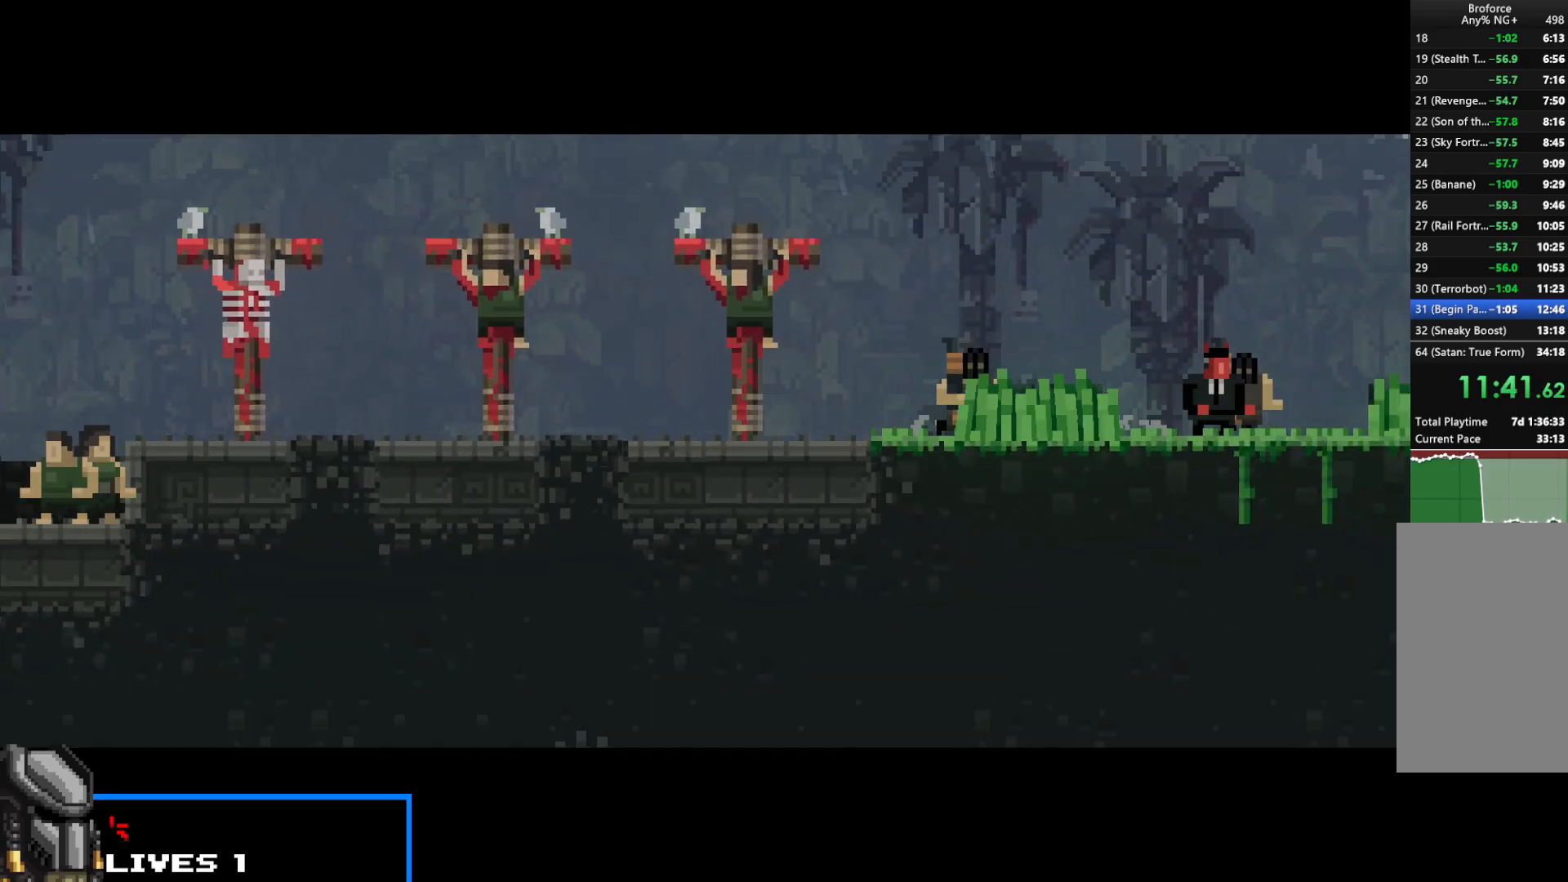
{"keys": ["right", "shift"], "events": [[50, "up", "down"], [333, "up", "up"]]}
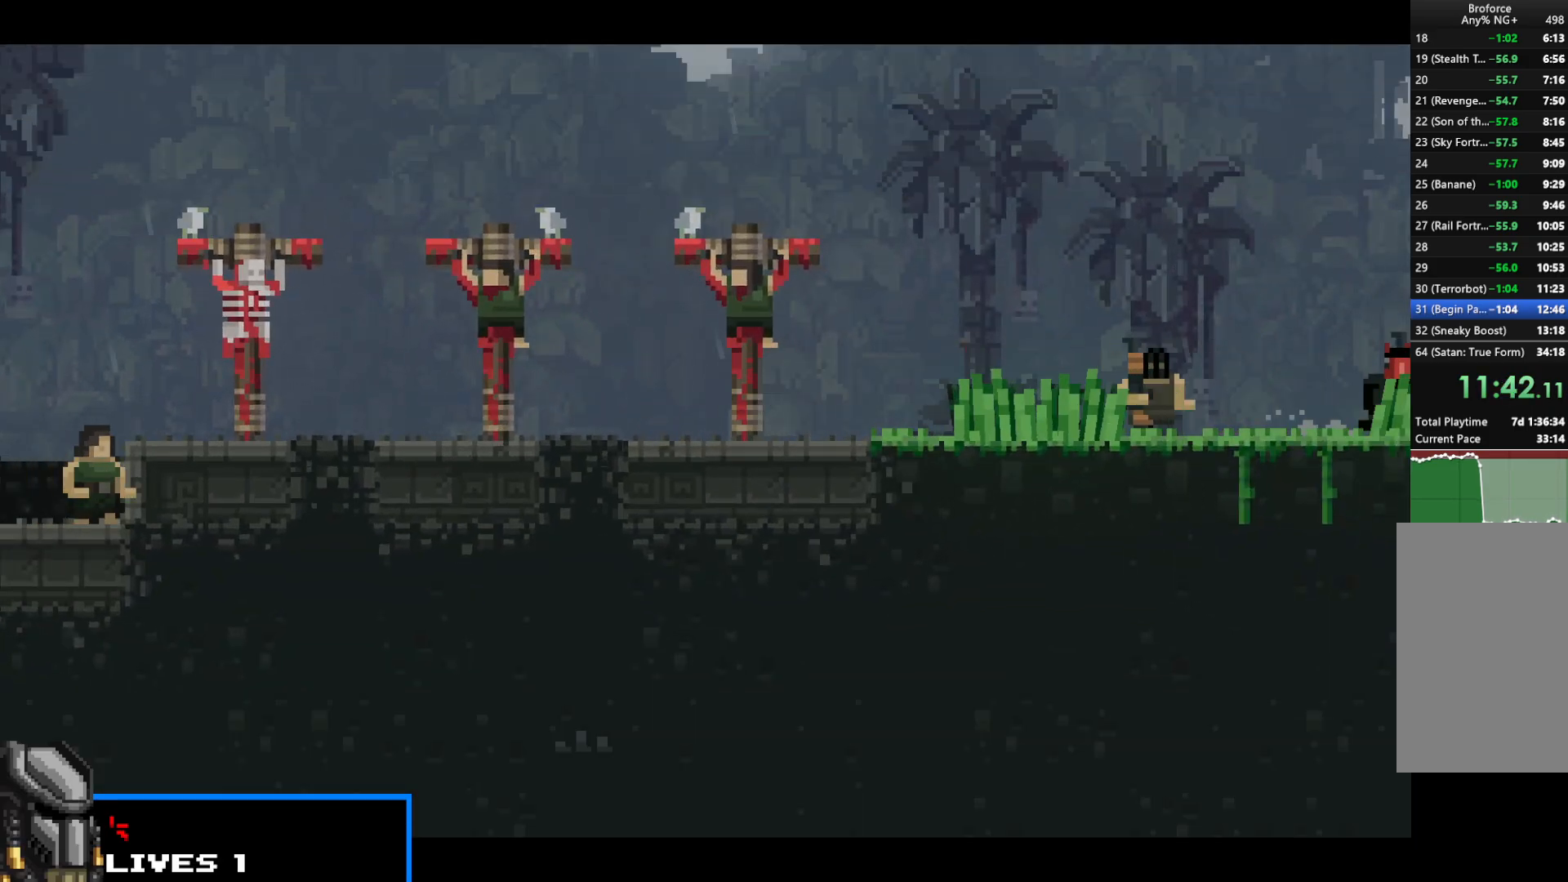
{"keys": ["shift"], "events": [[417, "right", "up"]]}
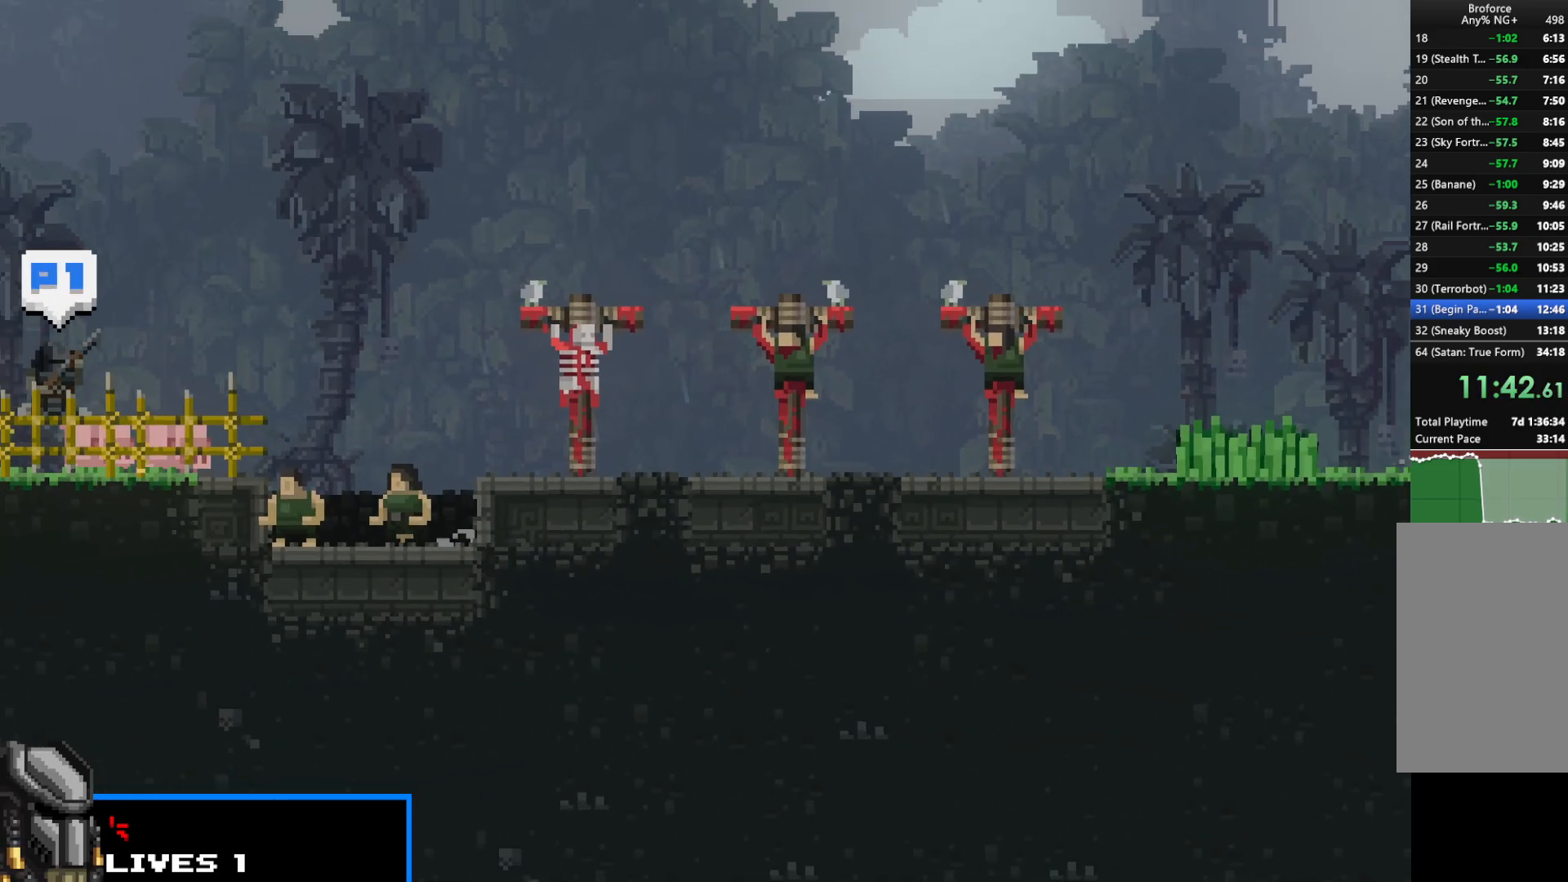
{"keys": ["c", "shift"], "events": [[417, "c", "down"]]}
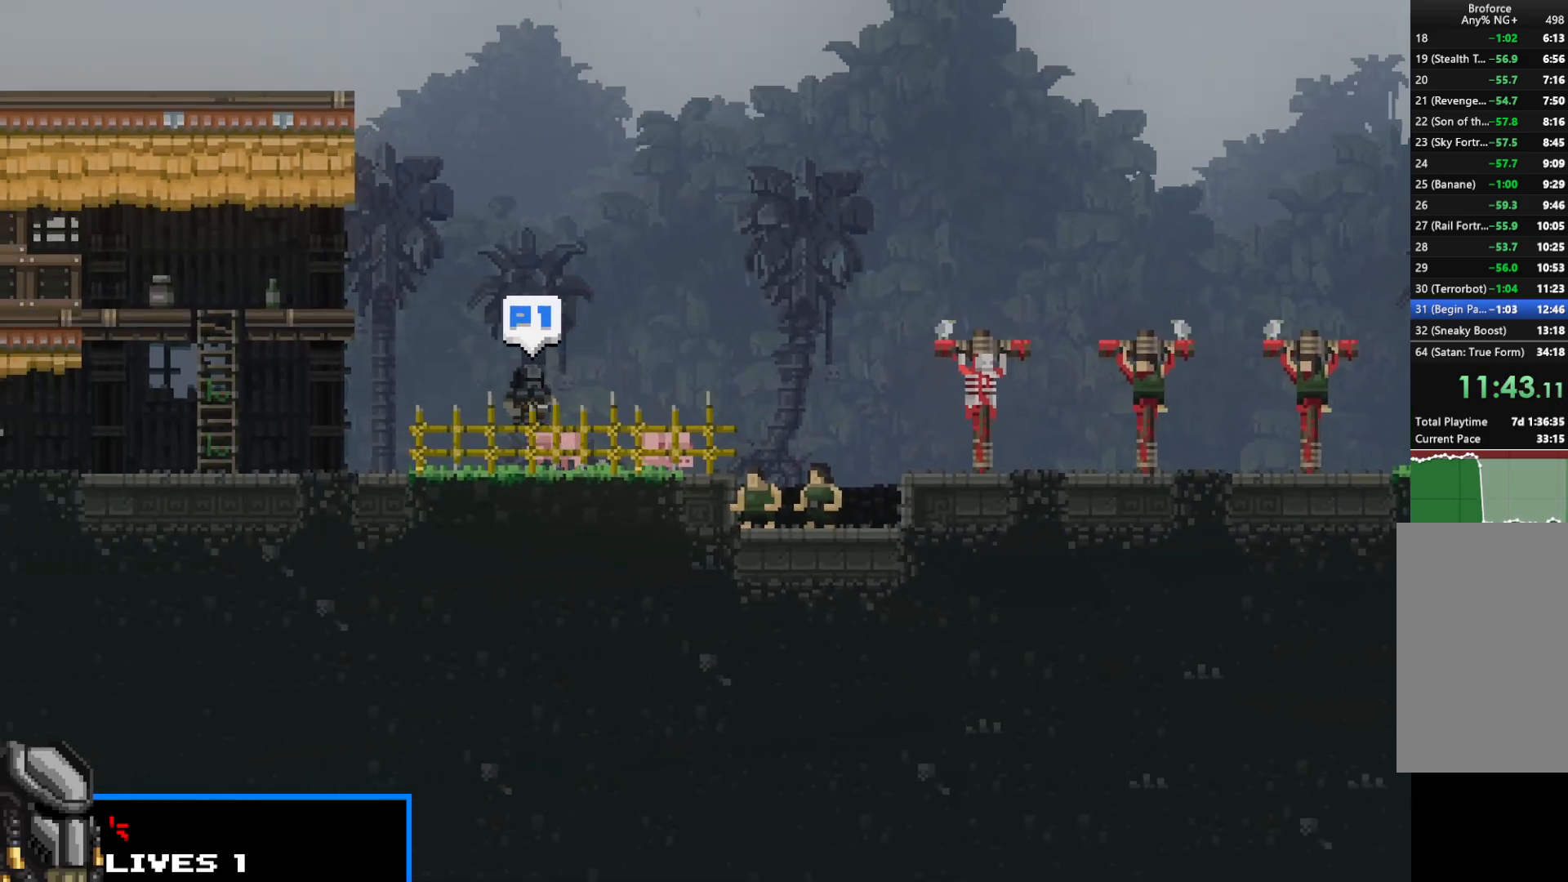
{"keys": ["c", "right", "shift", "up"], "events": [[17, "c", "up"], [117, "c", "down"], [167, "c", "up"], [233, "c", "down"], [283, "c", "up"], [333, "right", "down"], [383, "c", "down"], [383, "up", "down"], [433, "c", "up"], [483, "c", "down"]]}
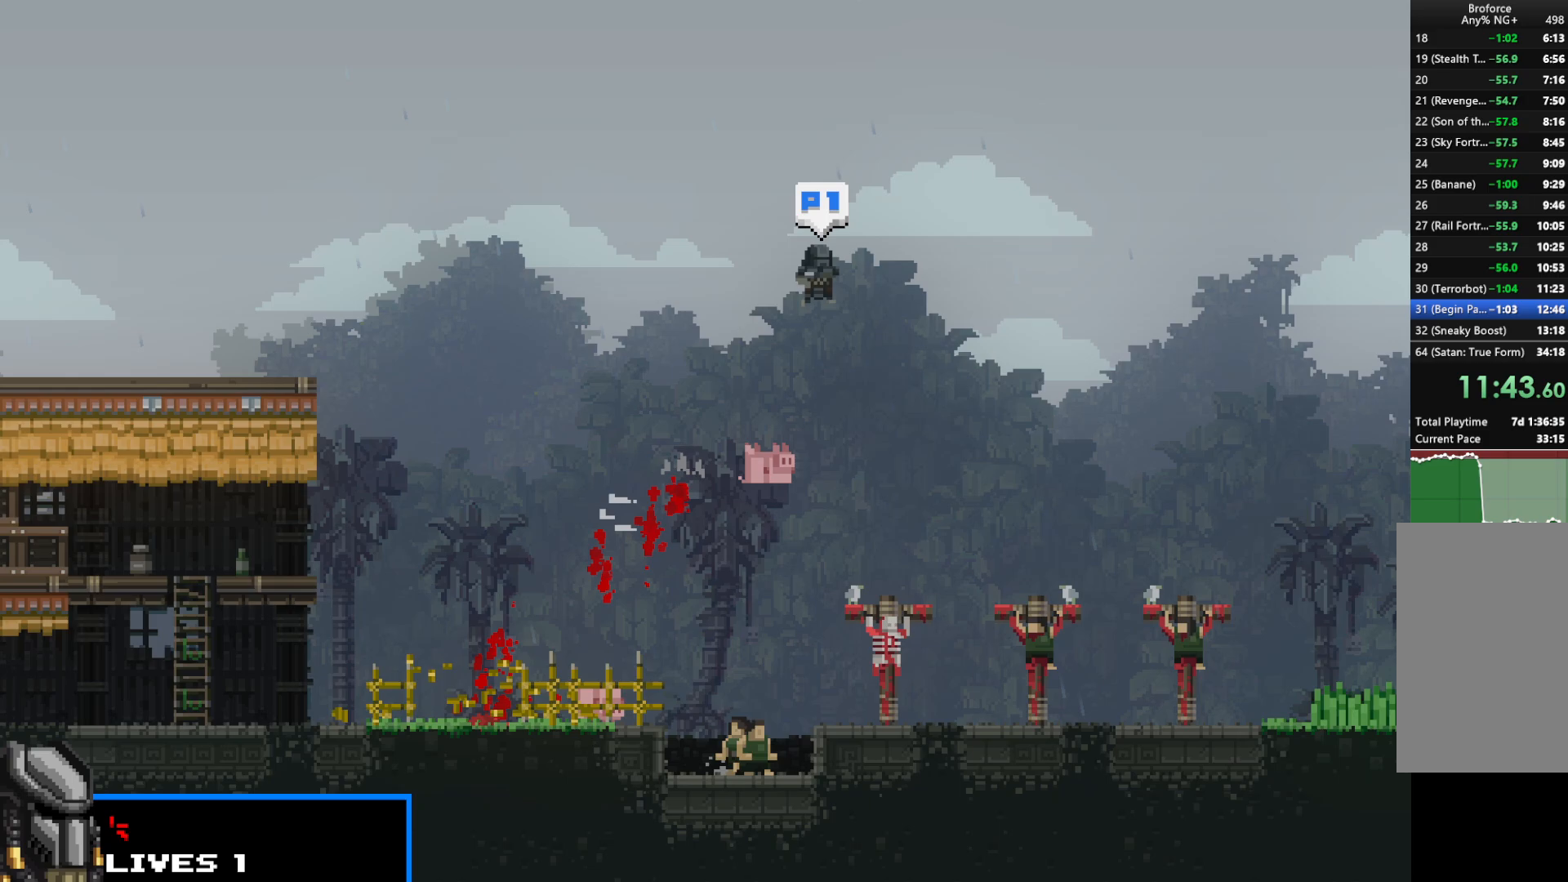
{"keys": ["right", "shift", "up"], "events": [[83, "c", "up"]]}
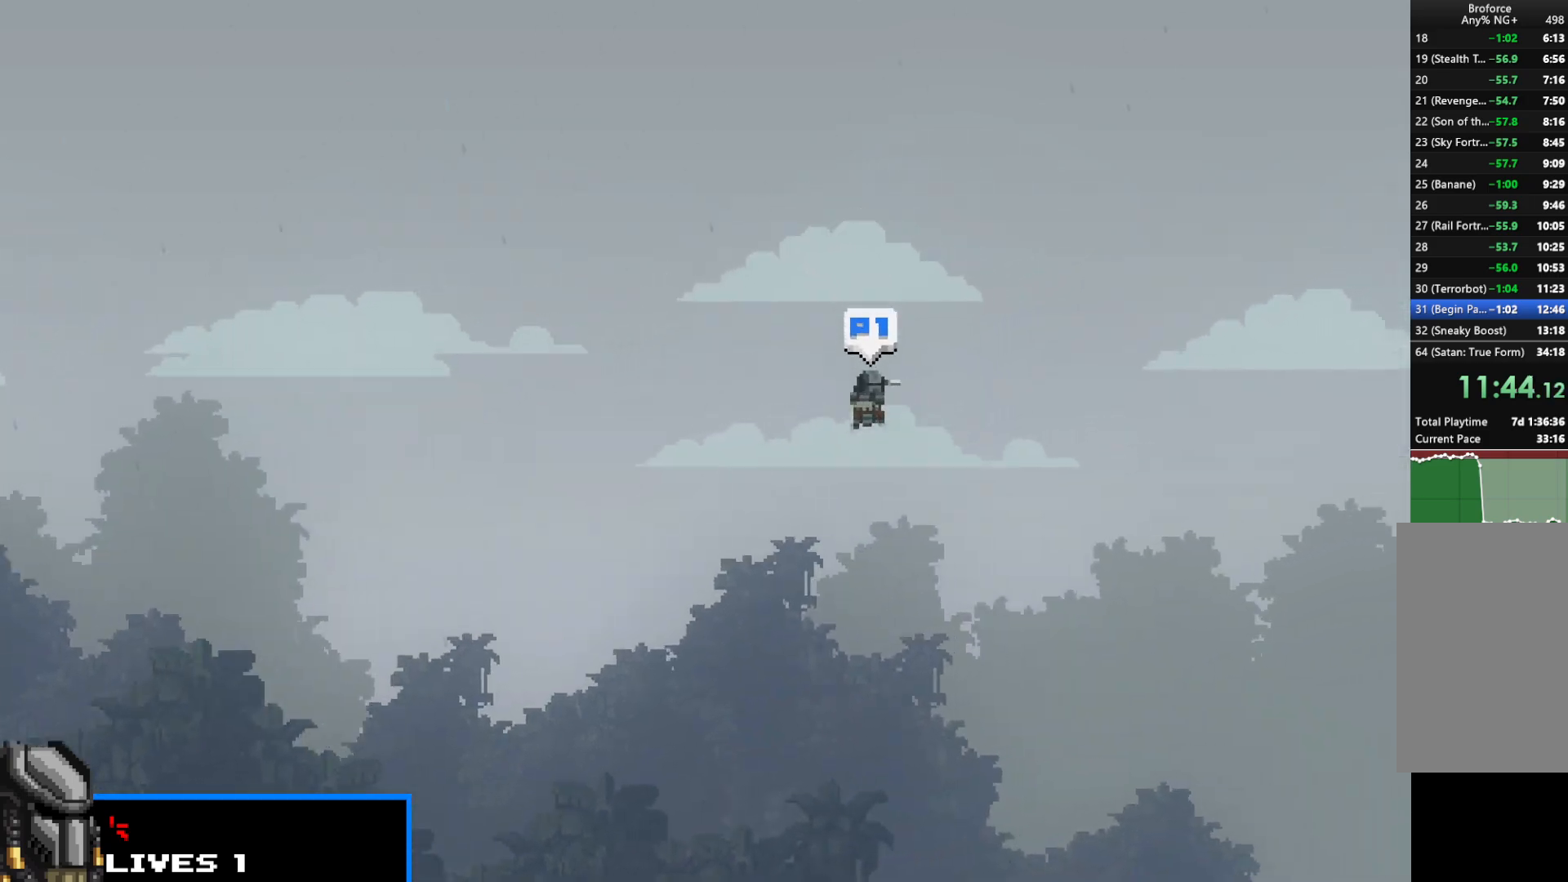
{"keys": ["right", "shift"], "events": [[317, "up", "up"]]}
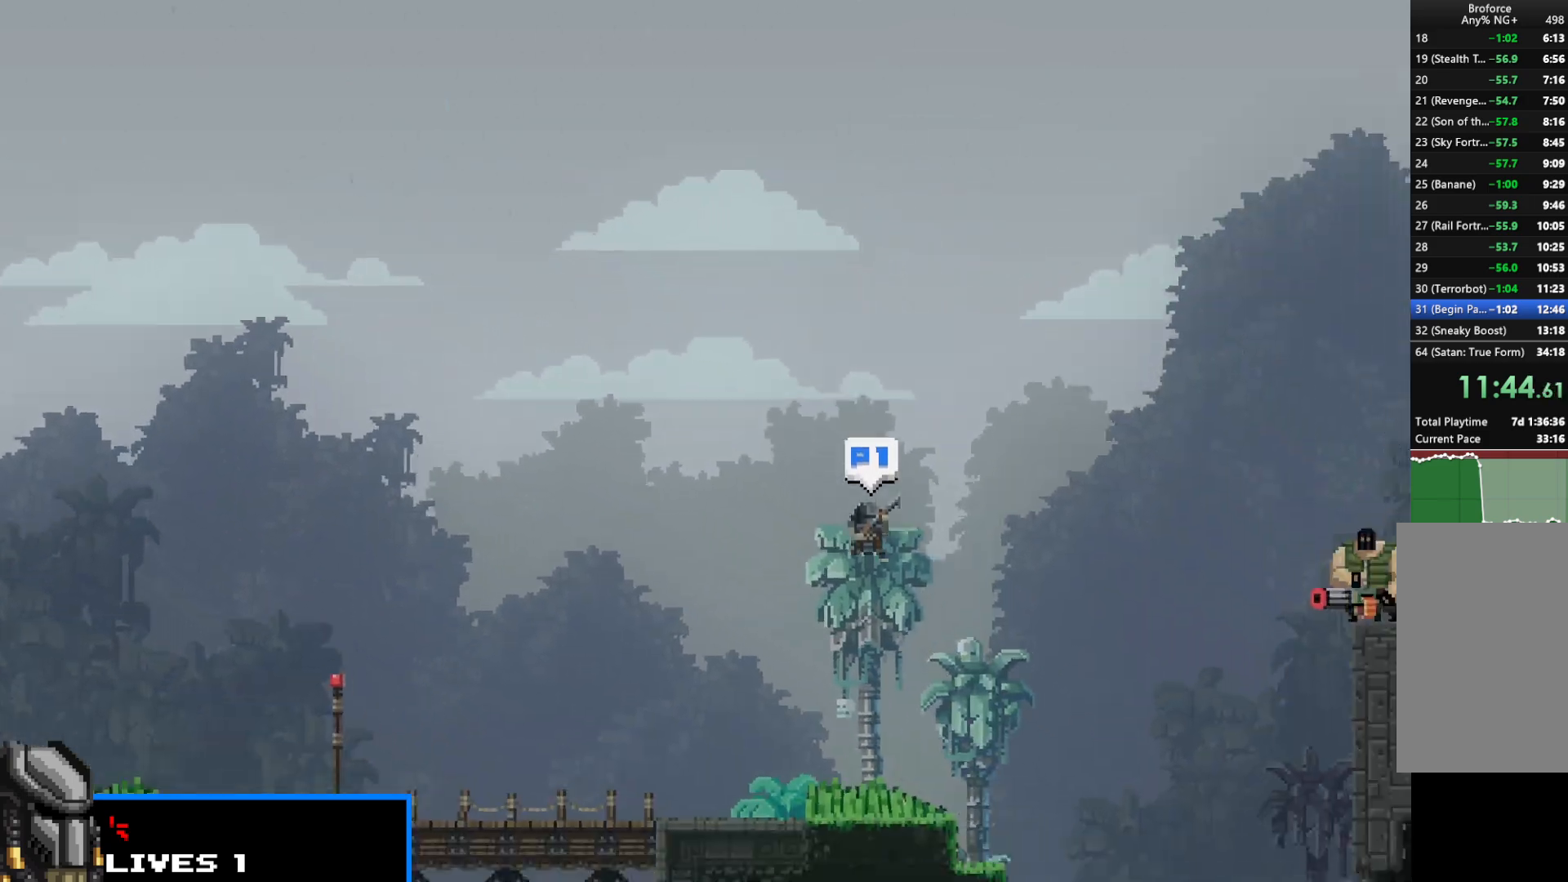
{"keys": ["right", "shift", "up"], "events": [[250, "up", "down"], [333, "up", "up"], [433, "up", "down"]]}
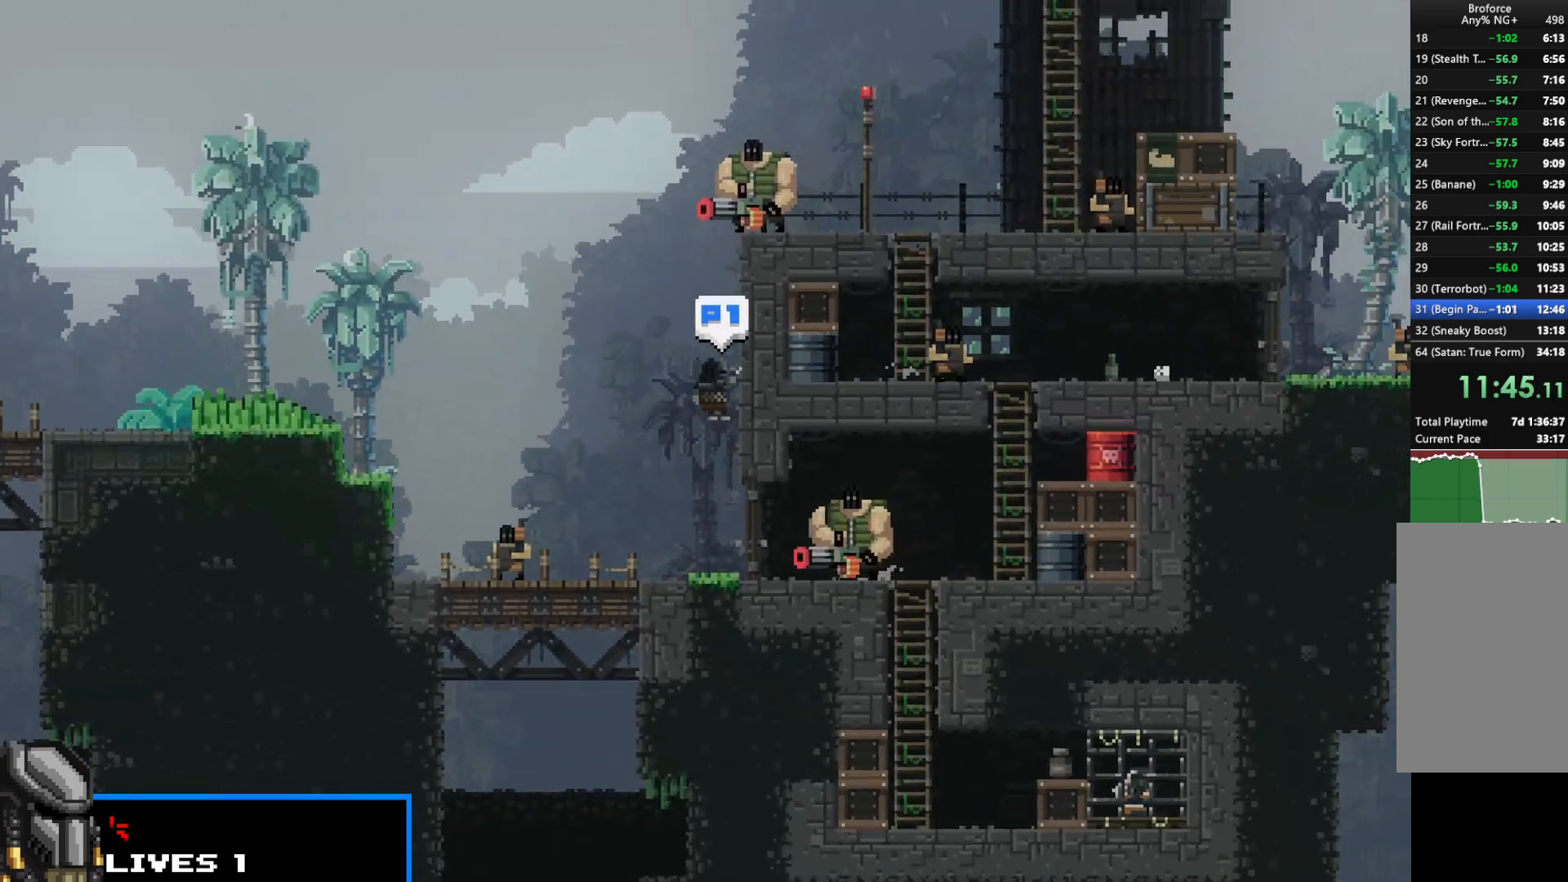
{"keys": ["right", "shift", "up"], "events": [[17, "up", "up"], [117, "up", "down"], [217, "up", "up"], [300, "up", "down"], [400, "x", "down"], [500, "x", "up"]]}
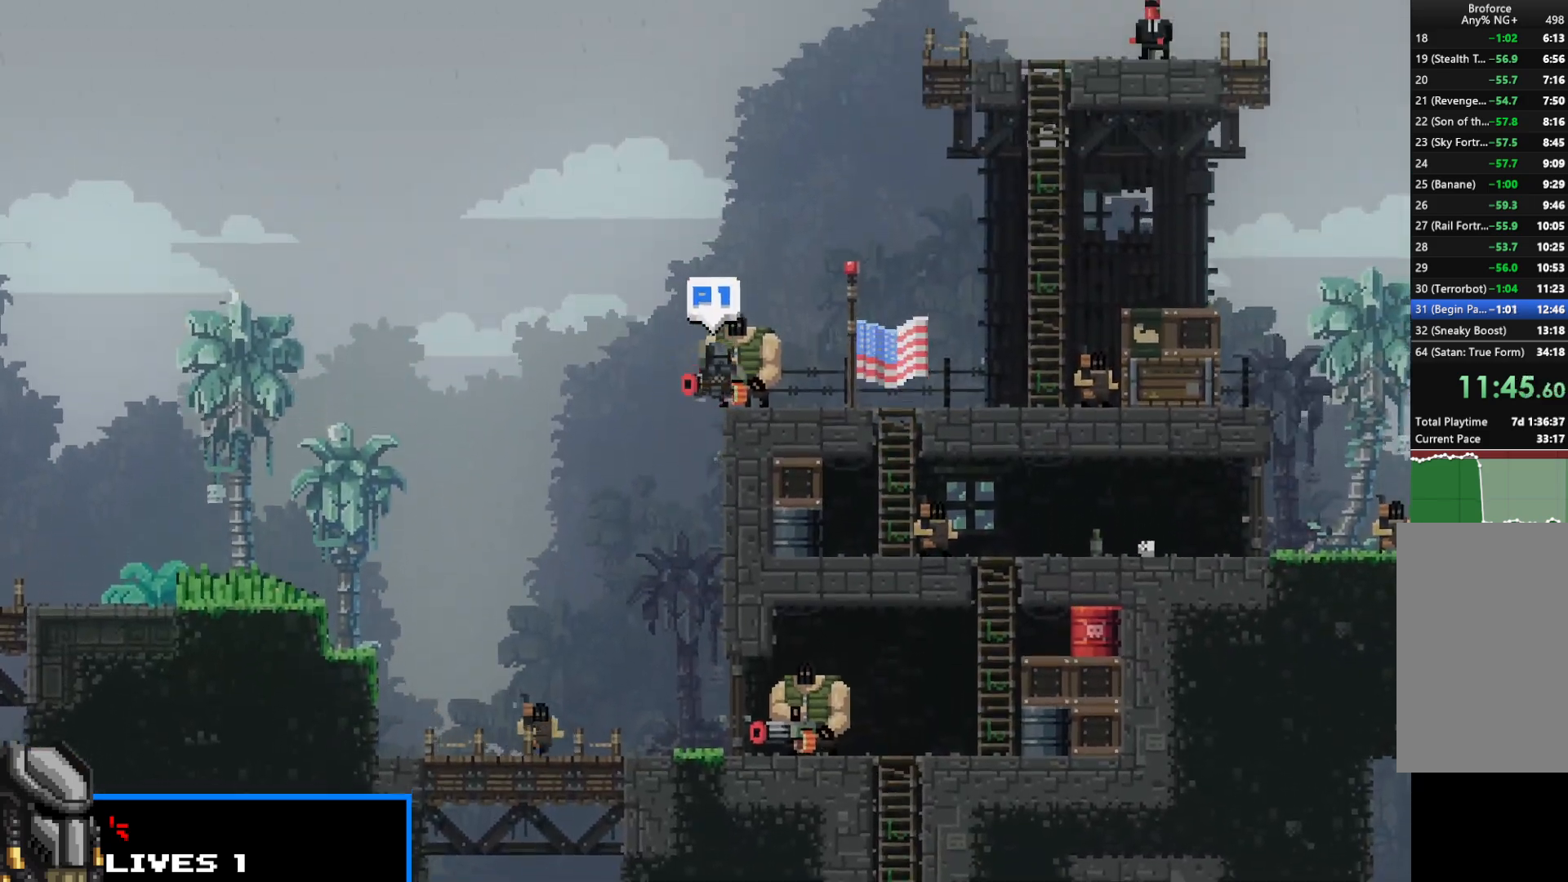
{"keys": ["right", "shift"], "events": [[83, "up", "up"]]}
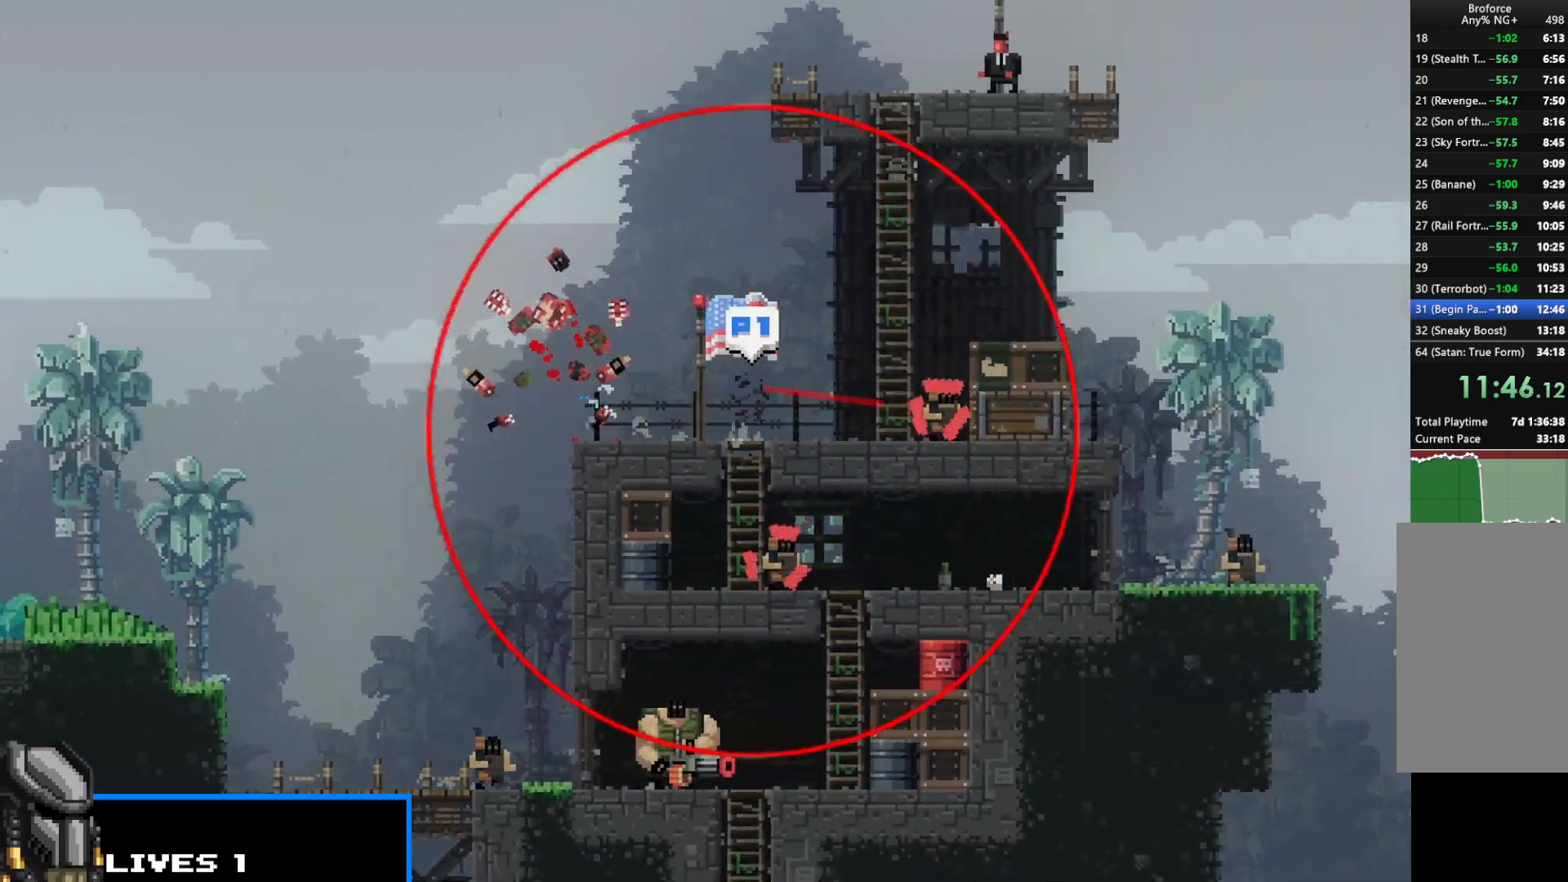
{"keys": ["shift", "up"], "events": [[17, "up", "down"], [250, "right", "up"]]}
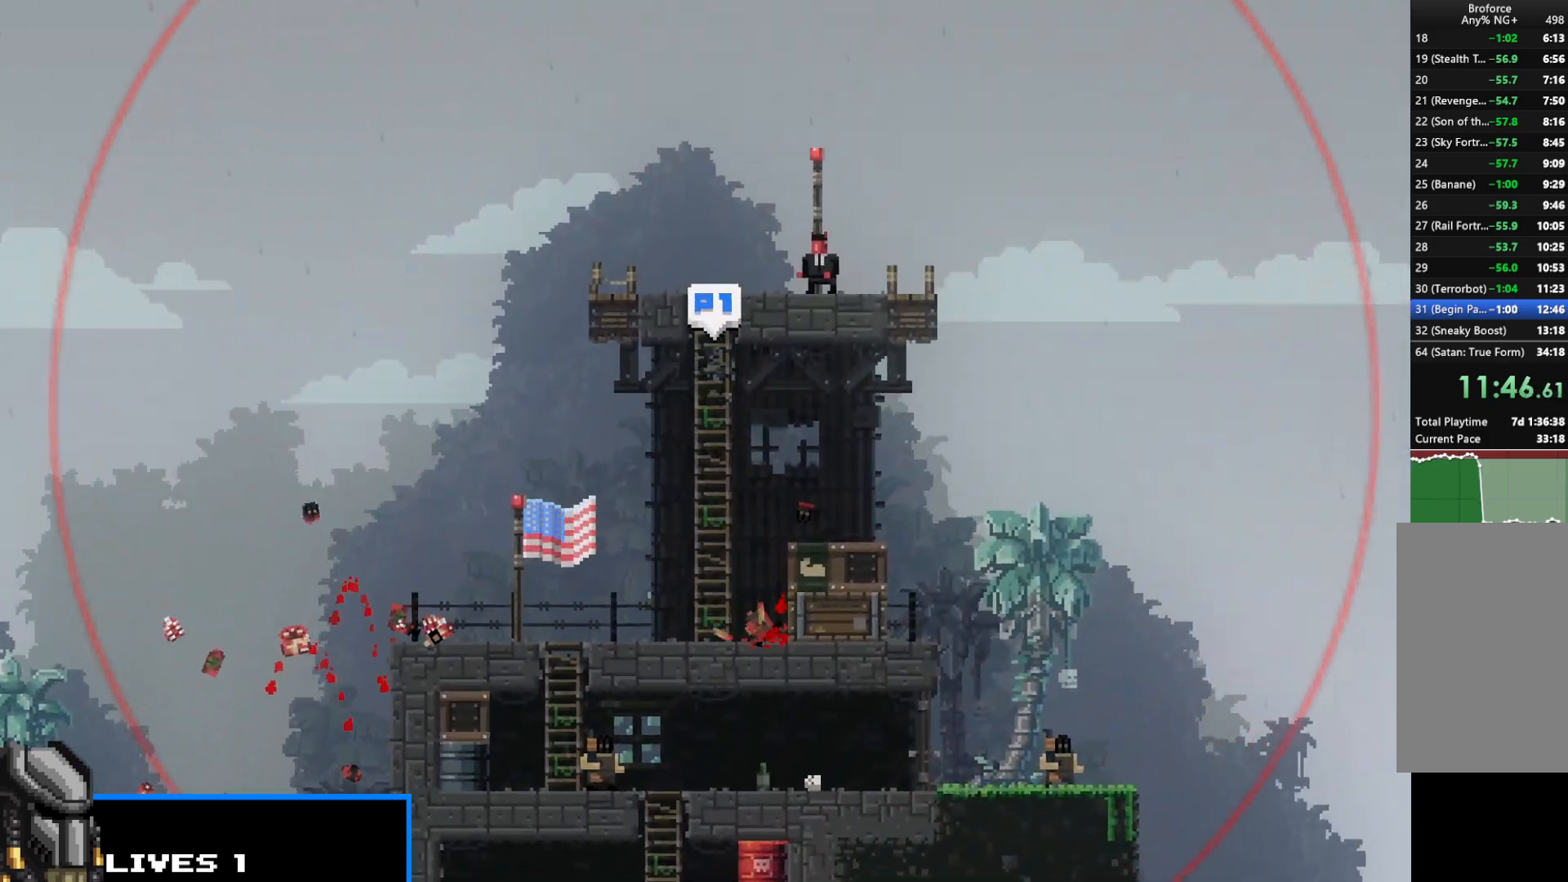
{"keys": ["right", "shift"], "events": [[167, "right", "down"], [267, "up", "up"], [317, "z", "down"], [350, "z", "up"]]}
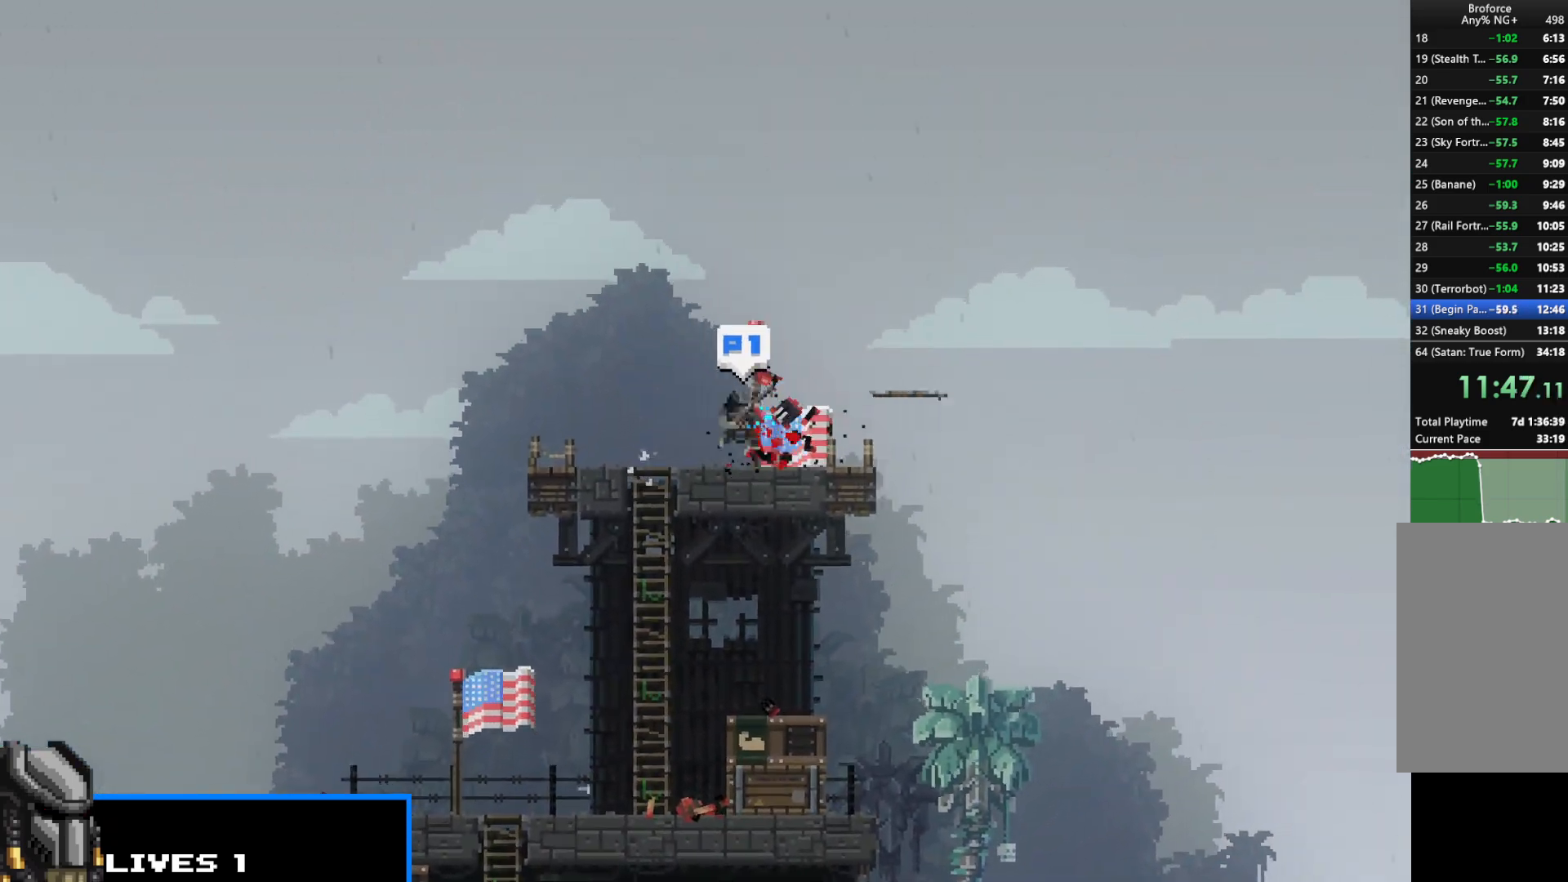
{"keys": ["left", "shift", "up"], "events": [[50, "left", "down"], [50, "right", "up"], [150, "up", "down"]]}
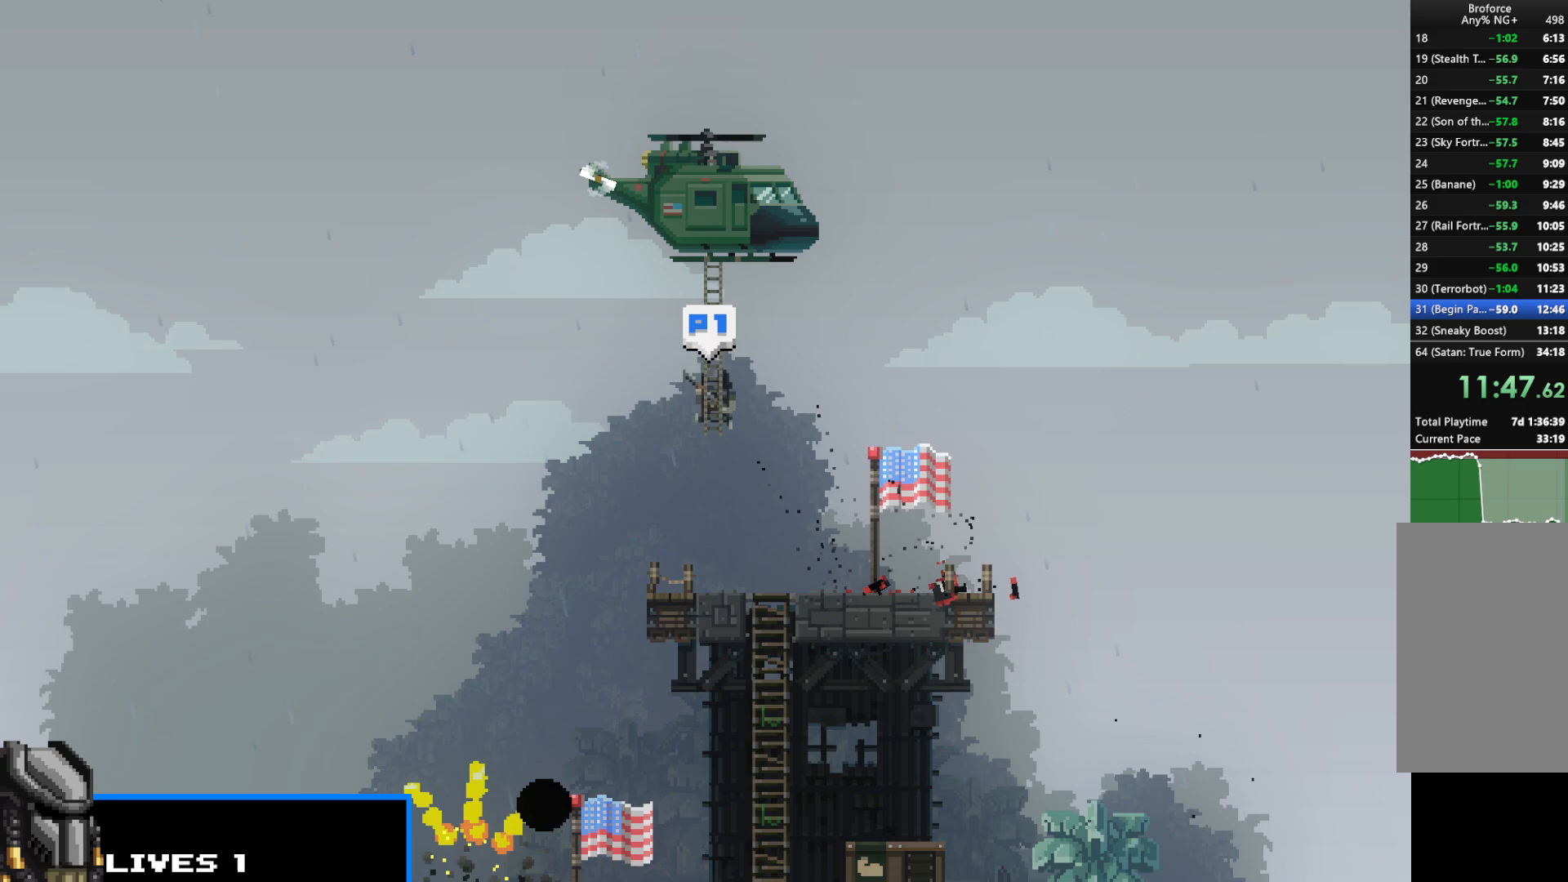
{"keys": ["shift"], "events": [[17, "left", "up"], [17, "up", "up"], [17, "z", "down"], [100, "z", "up"], [200, "right", "down"], [200, "z", "down"], [250, "up", "down"], [250, "z", "up"], [300, "right", "up"], [300, "up", "up"], [333, "z", "down"], [383, "right", "down"], [383, "up", "down"], [383, "z", "up"], [433, "left", "down"], [433, "right", "up"], [433, "up", "up"], [483, "left", "up"]]}
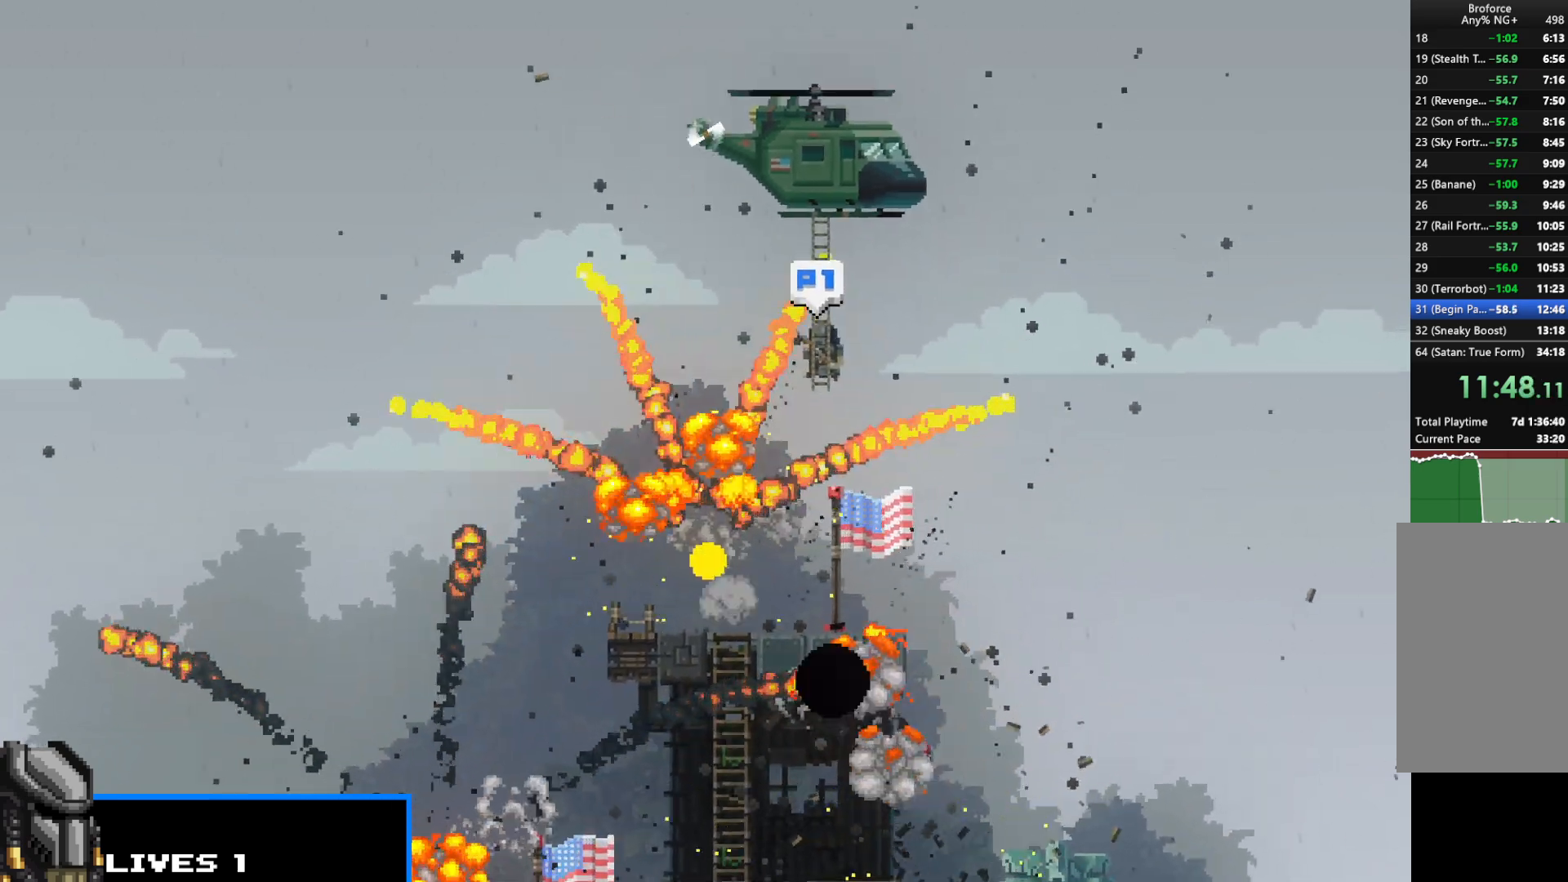
{"keys": ["left", "shift"], "events": [[17, "right", "down"], [17, "up", "down"], [17, "z", "down"], [67, "left", "down"], [67, "right", "up"], [67, "up", "up"], [67, "z", "up"], [117, "left", "up"], [167, "right", "down"], [167, "z", "down"], [217, "left", "down"], [217, "right", "up"], [217, "z", "up"], [267, "left", "up"], [300, "right", "down"], [300, "up", "down"], [300, "z", "down"], [350, "right", "up"], [350, "up", "up"], [350, "z", "up"], [450, "right", "down"], [450, "up", "down"], [500, "left", "down"], [500, "right", "up"], [500, "up", "up"]]}
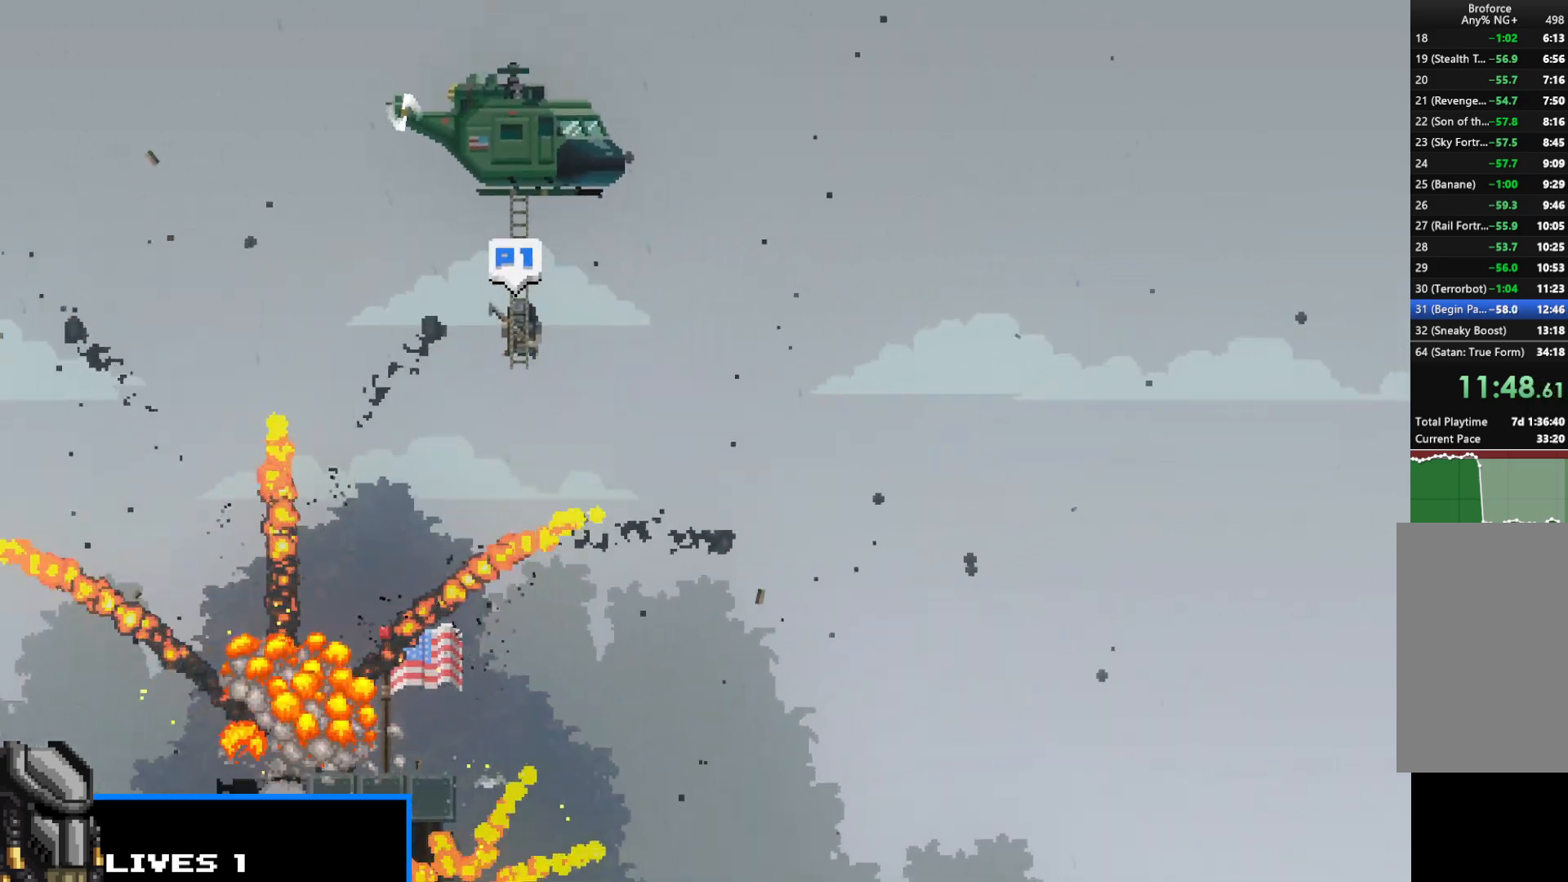
{"keys": ["right", "shift", "up"], "events": [[33, "left", "up"], [150, "left", "down"], [150, "z", "down"], [200, "left", "up"], [200, "up", "down"], [200, "z", "up"], [250, "up", "up"], [283, "left", "down"], [283, "z", "down"], [333, "left", "up"], [333, "right", "down"], [333, "up", "down"], [333, "z", "up"], [383, "right", "up"], [383, "up", "up"], [433, "left", "down"], [433, "z", "down"], [483, "left", "up"], [483, "right", "down"], [483, "up", "down"], [483, "z", "up"]]}
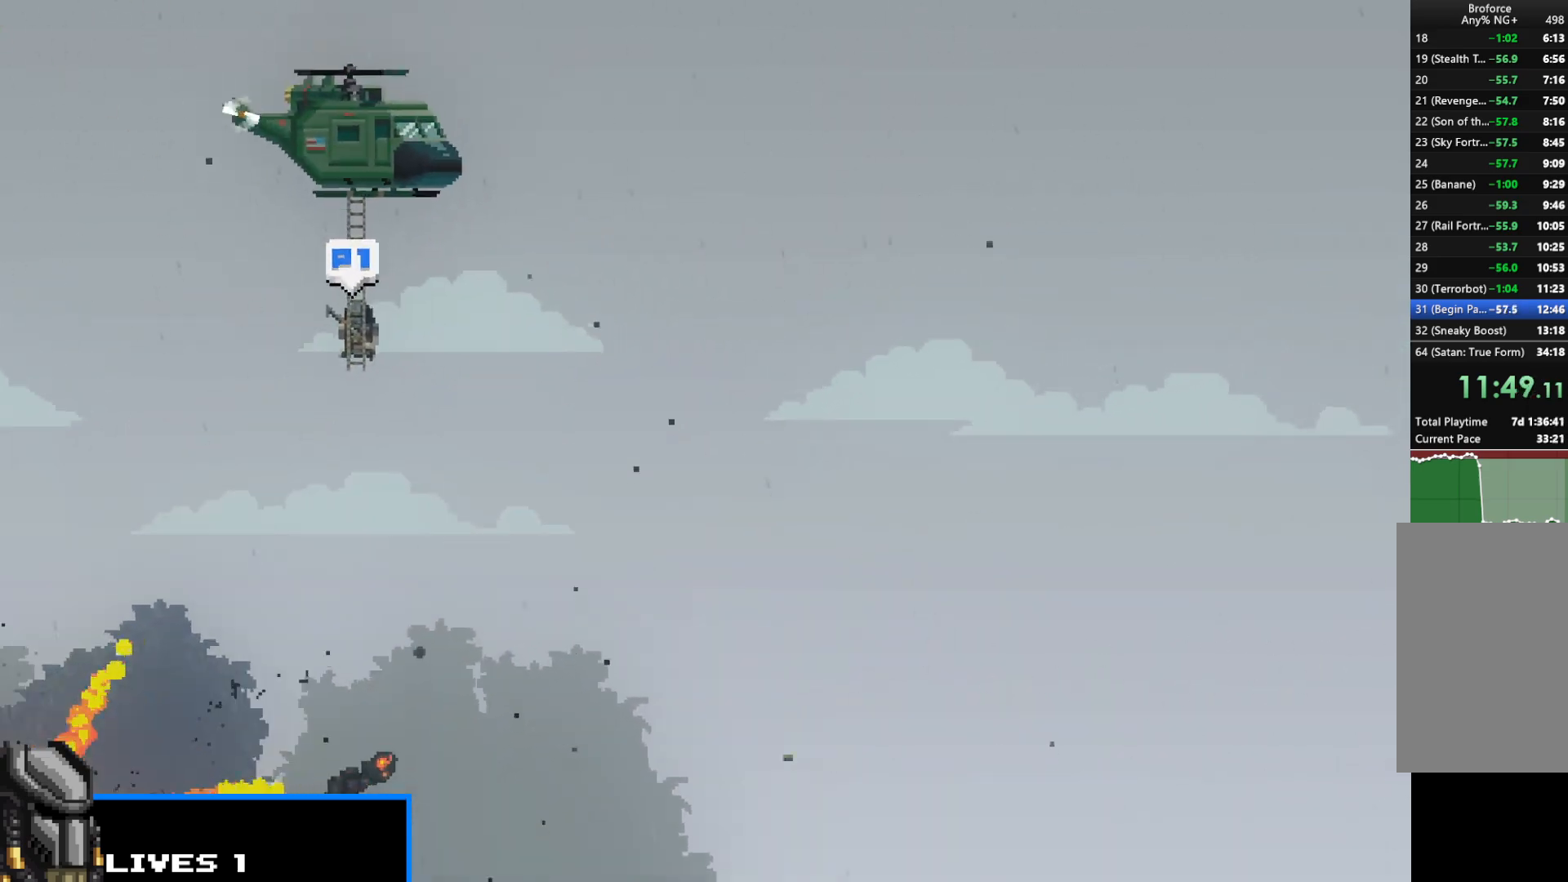
{"keys": ["left", "shift"], "events": [[33, "right", "up"], [33, "up", "up"], [67, "left", "down"], [67, "z", "down"], [117, "left", "up"], [117, "right", "down"], [117, "z", "up"], [167, "right", "up"], [217, "left", "down"], [250, "left", "up"], [250, "right", "down"], [250, "up", "down"], [250, "z", "down"], [300, "right", "up"], [300, "up", "up"], [300, "z", "up"], [350, "left", "down"], [400, "left", "up"], [400, "right", "down"], [400, "up", "down"], [400, "z", "down"], [450, "right", "up"], [450, "up", "up"], [450, "z", "up"], [500, "left", "down"]]}
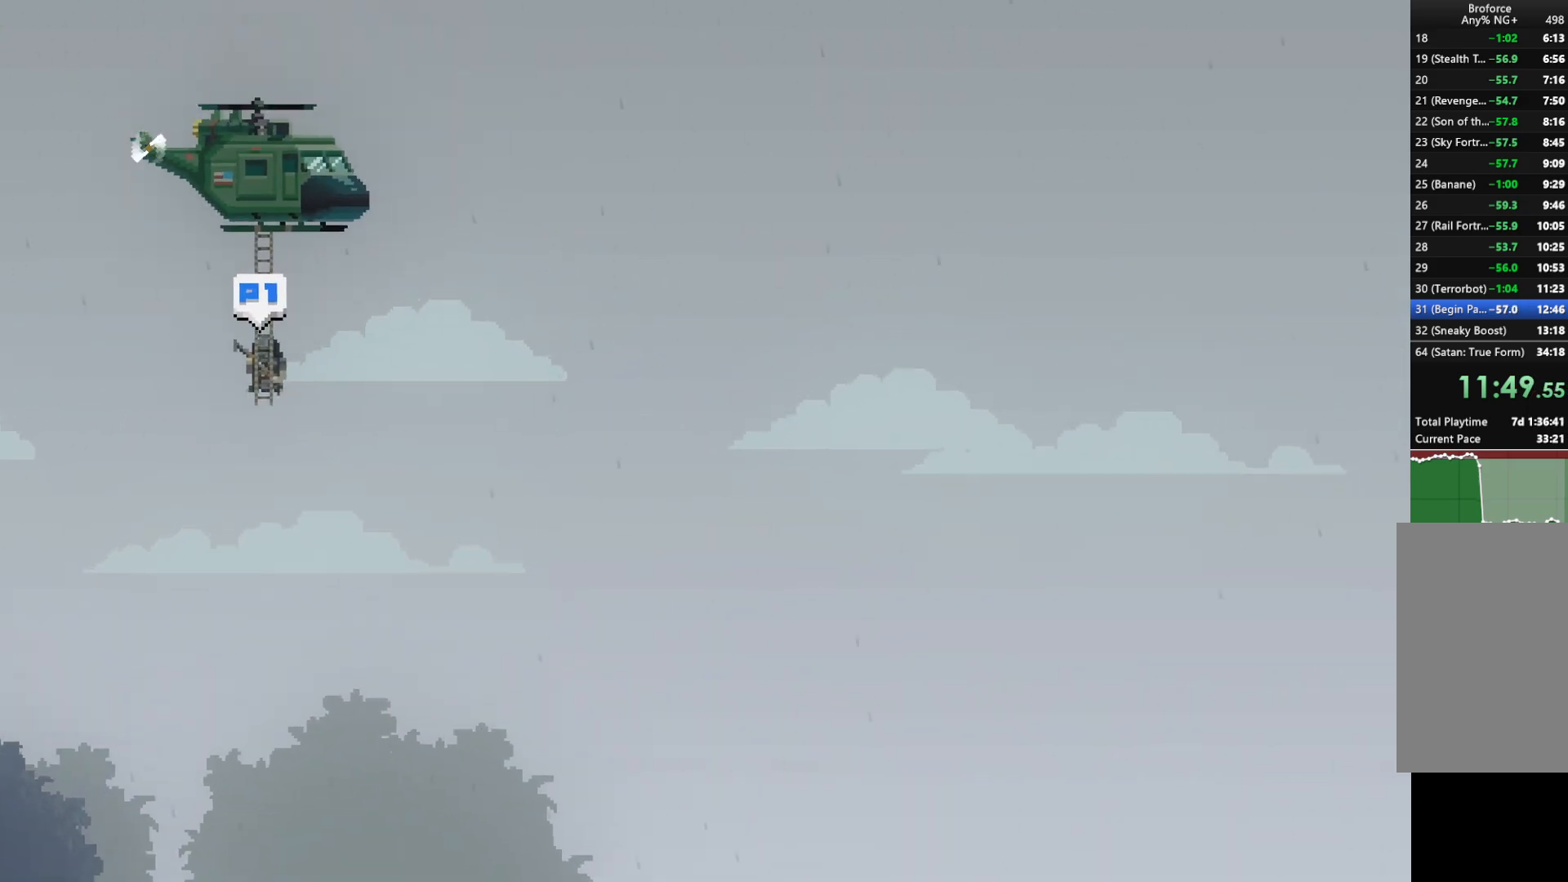
{"keys": ["shift"], "events": [[33, "left", "up"], [33, "right", "down"], [33, "up", "down"], [33, "z", "down"], [83, "right", "up"], [83, "up", "up"], [83, "z", "up"], [133, "right", "down"], [133, "up", "down"], [183, "right", "up"], [183, "up", "up"], [183, "z", "down"], [233, "left", "down"], [283, "left", "up"], [283, "right", "down"], [283, "up", "down"], [283, "z", "up"], [333, "right", "up"], [333, "up", "up"], [333, "z", "down"], [367, "left", "down"], [417, "left", "up"], [417, "right", "down"], [417, "z", "up"], [467, "right", "up"]]}
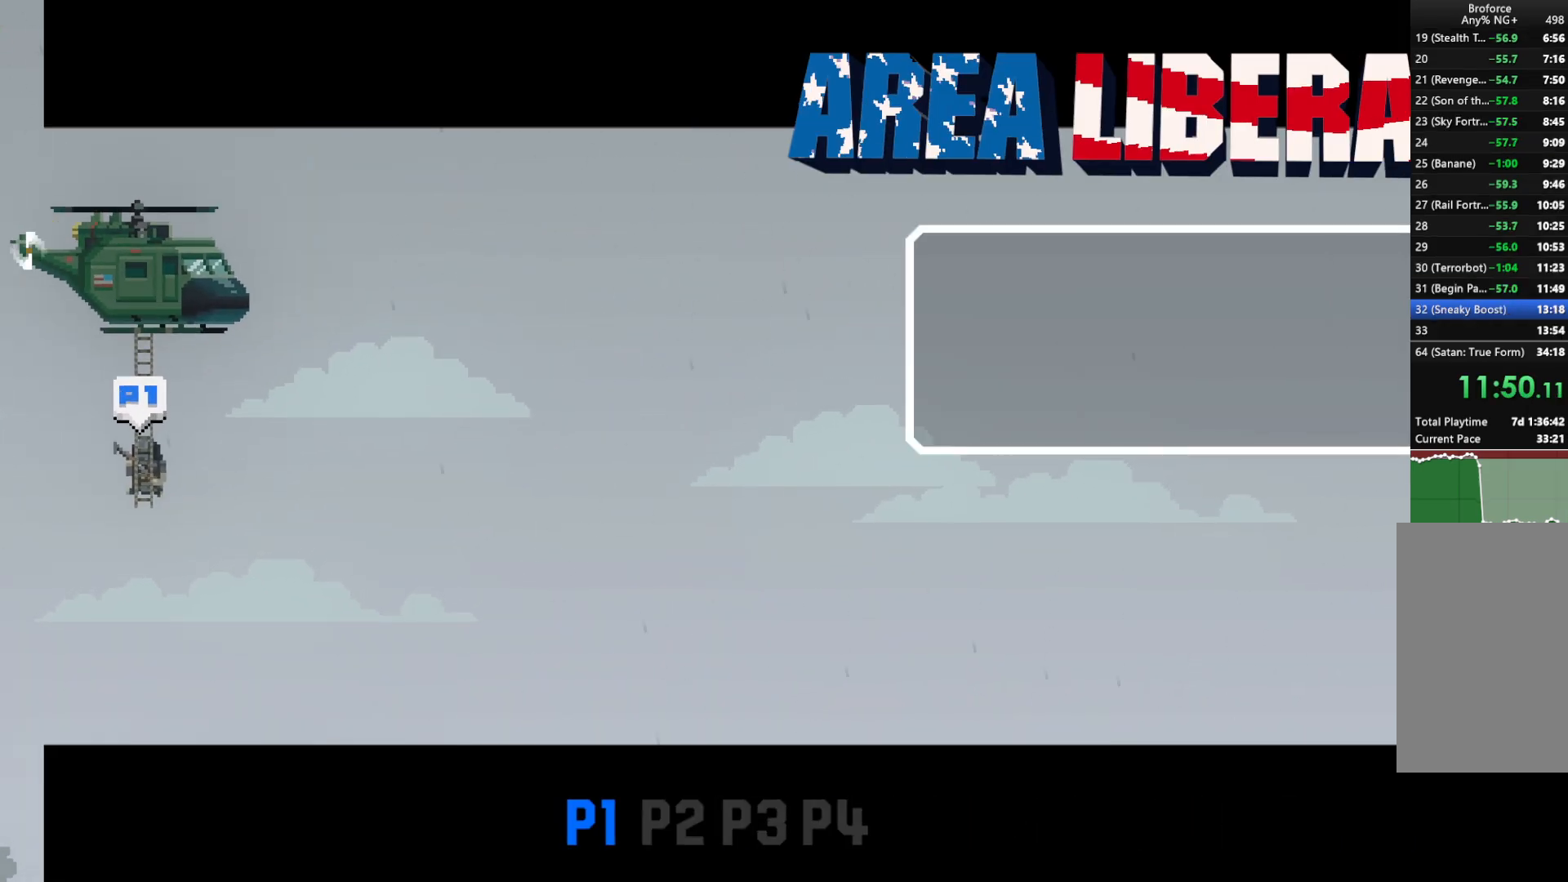
{"keys": ["right", "shift"], "events": [[17, "left", "down"], [17, "z", "down"], [50, "left", "up"], [50, "z", "up"], [150, "left", "down"], [150, "z", "down"], [200, "left", "up"], [200, "right", "down"], [200, "up", "down"], [200, "z", "up"], [250, "right", "up"], [250, "up", "up"], [283, "left", "down"], [283, "z", "down"], [350, "left", "up"], [350, "right", "down"], [350, "up", "down"], [350, "z", "up"], [400, "right", "up"], [400, "up", "up"], [433, "left", "down"], [433, "z", "down"], [483, "left", "up"], [483, "right", "down"], [483, "z", "up"]]}
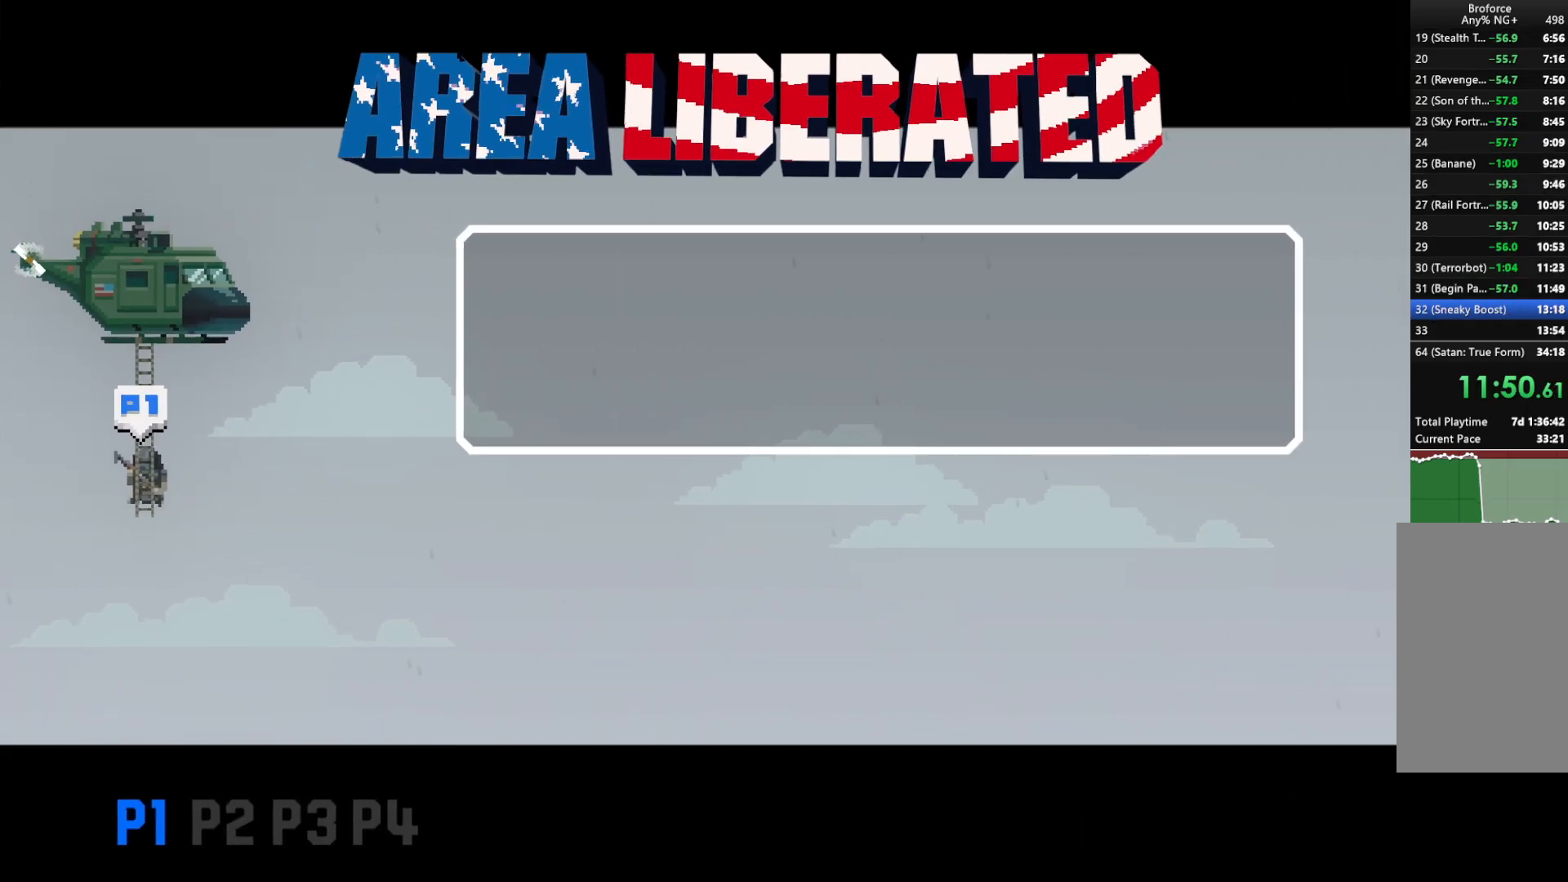
{"keys": ["shift"], "events": [[33, "right", "up"], [67, "left", "down"], [117, "left", "up"], [117, "right", "down"], [117, "up", "down"], [117, "z", "down"], [167, "right", "up"], [167, "up", "up"], [167, "z", "up"], [217, "left", "down"], [267, "left", "up"], [267, "z", "down"], [317, "z", "up"], [400, "z", "down"], [450, "z", "up"]]}
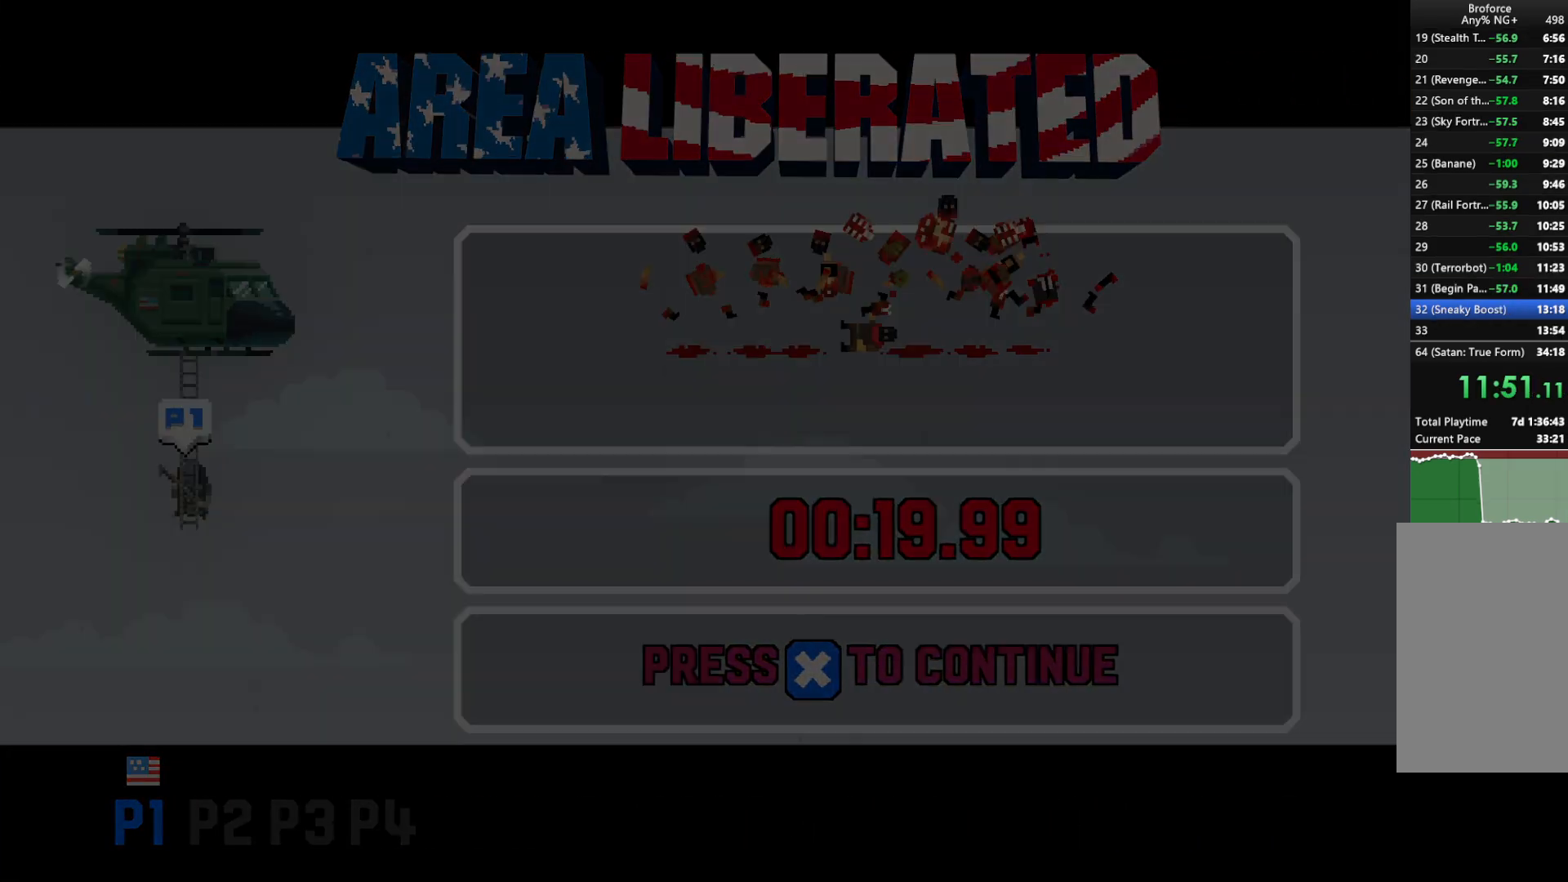
{"keys": [], "events": [[50, "right", "down"], [50, "z", "down"], [100, "right", "up"], [150, "z", "up"], [183, "right", "down"], [233, "left", "down"], [233, "right", "up"], [233, "z", "down"], [267, "left", "up"], [267, "z", "up"], [317, "right", "down"], [317, "up", "down"], [367, "right", "up"], [367, "up", "up"], [367, "z", "down"], [417, "left", "down"], [467, "left", "up"], [467, "shift", "up"], [467, "z", "up"]]}